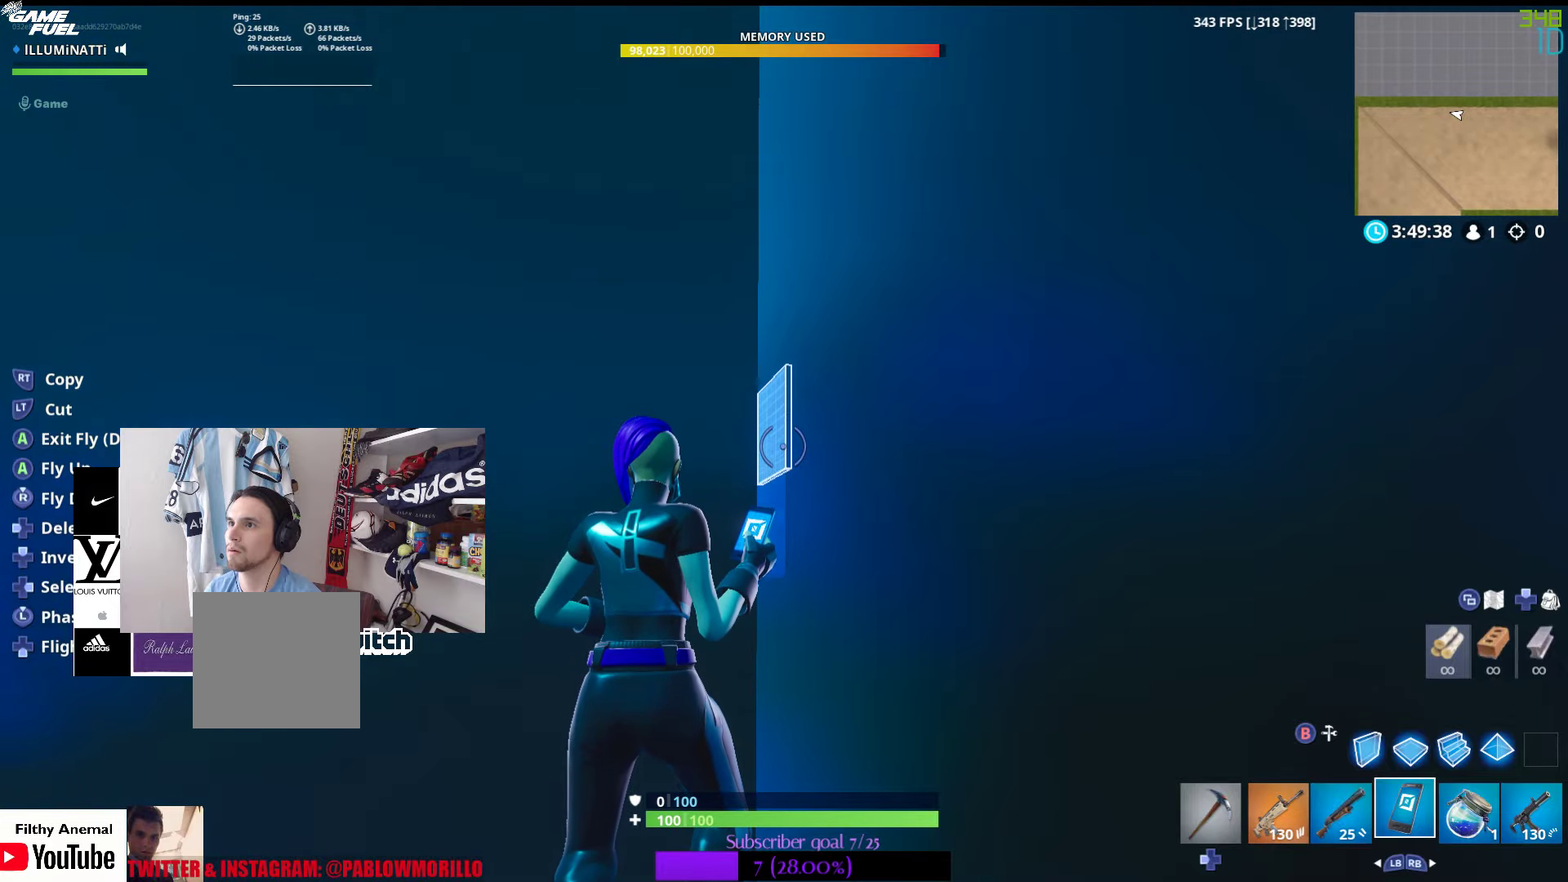
Gameplay with a controller (Xbox layout); each line is a JSON object with the inputs held at the frame after it. "events" lists button and stick changes between this image and that frame as [ms after this image, input, new state], when the widget could be followed in between.
{"buttons": ["A"], "left_stick": "center", "right_stick": "center", "events": []}
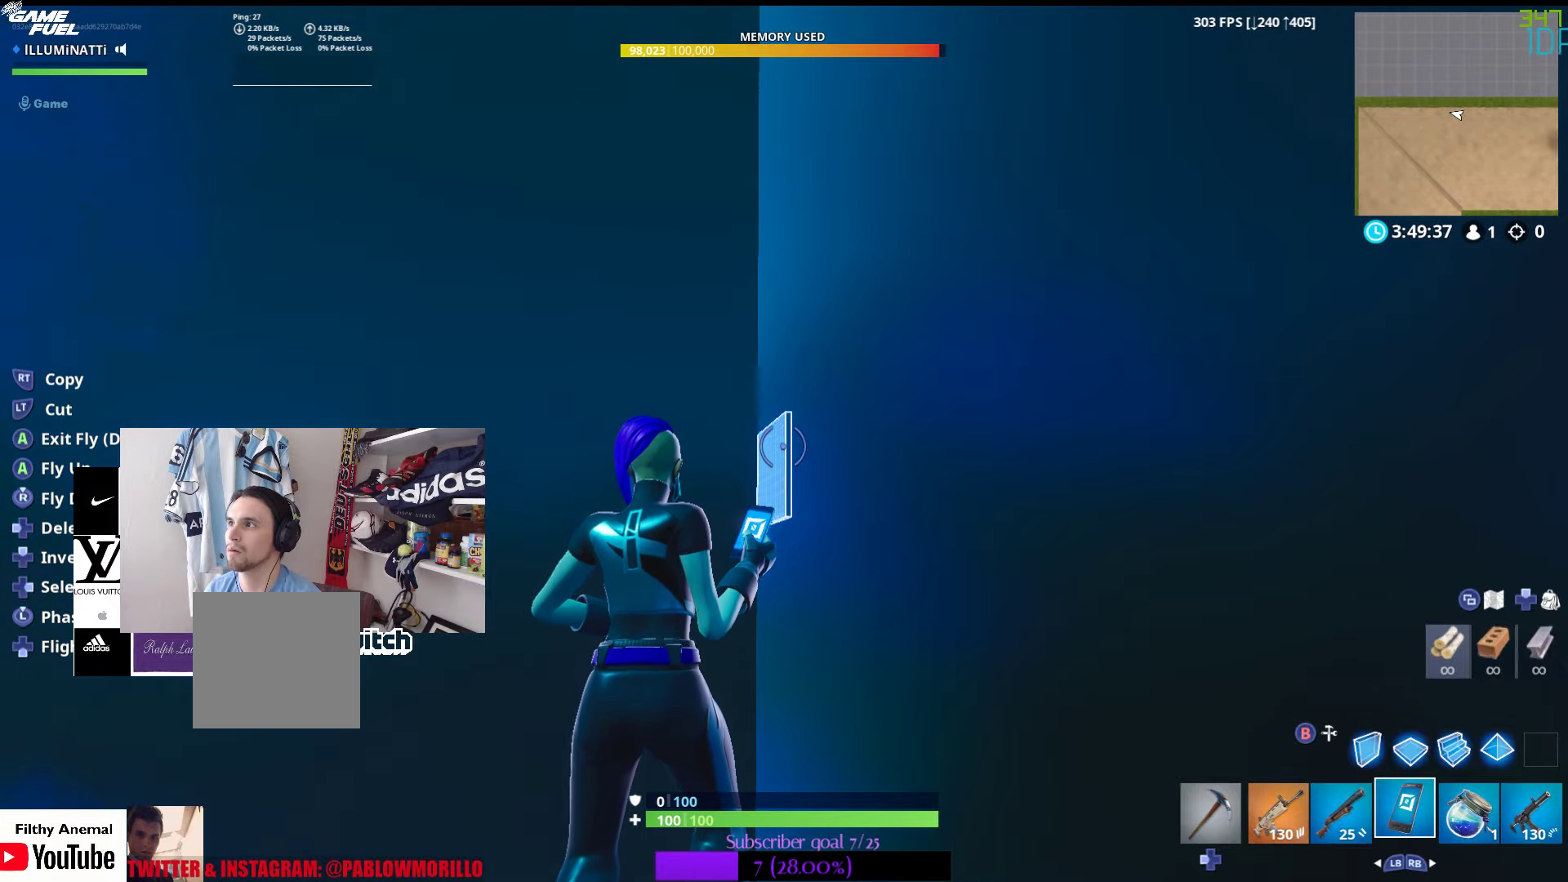
{"buttons": ["A"], "left_stick": "center", "right_stick": "center", "events": []}
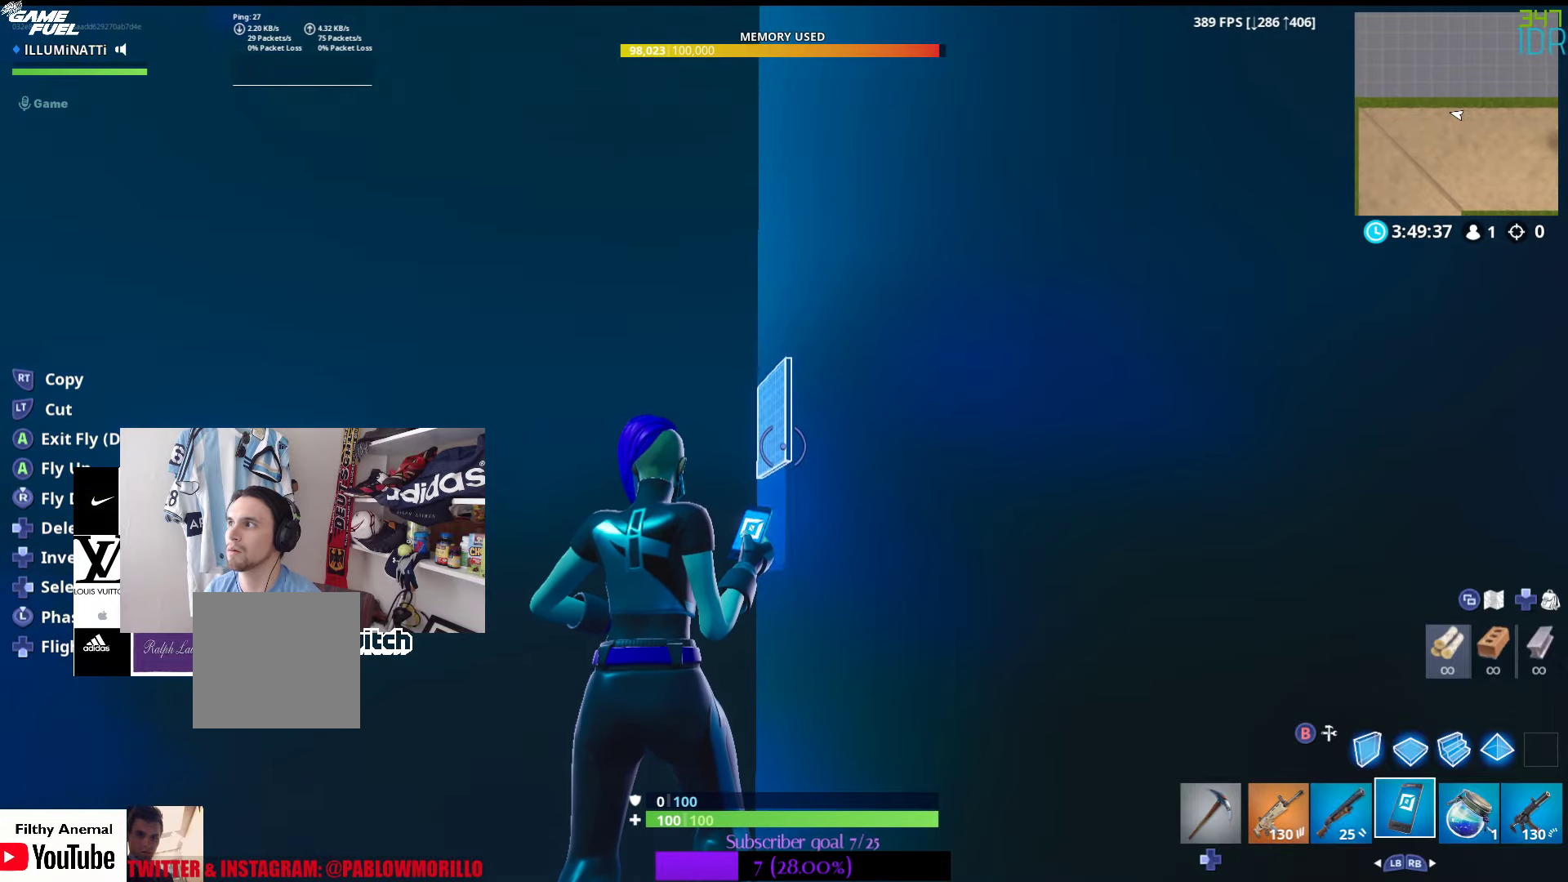
{"buttons": [], "left_stick": "left", "right_stick": "up-right", "events": [[166, "A", "up"], [183, "left_stick", "left"], [416, "right_stick", "up-right"]]}
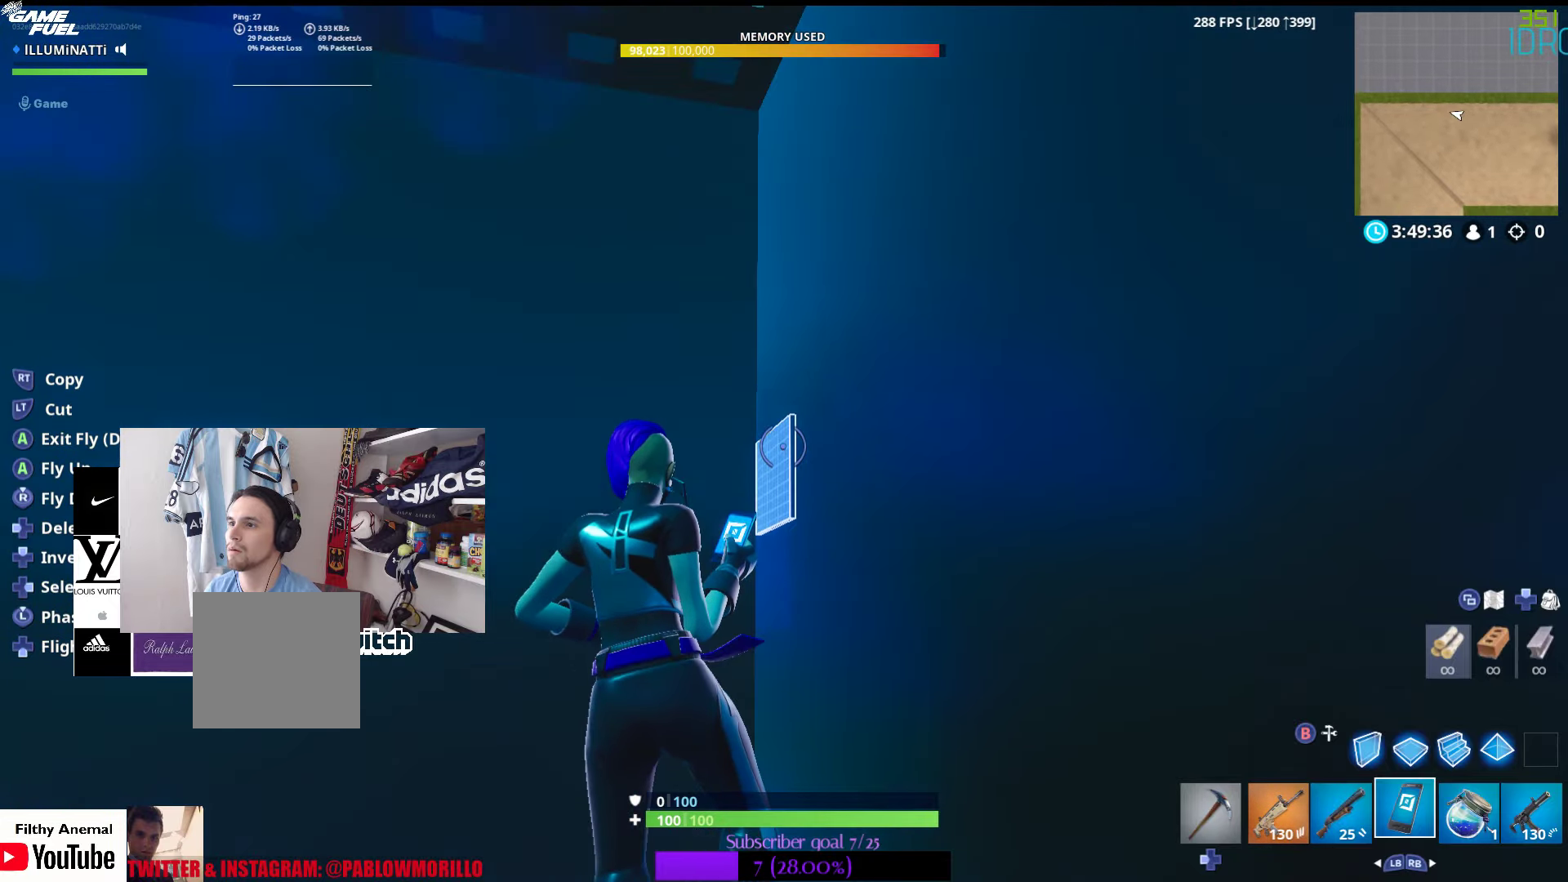
{"buttons": [], "left_stick": "center", "right_stick": "down", "events": [[150, "left_stick", "center"], [150, "right_stick", "center"], [350, "right_stick", "down"]]}
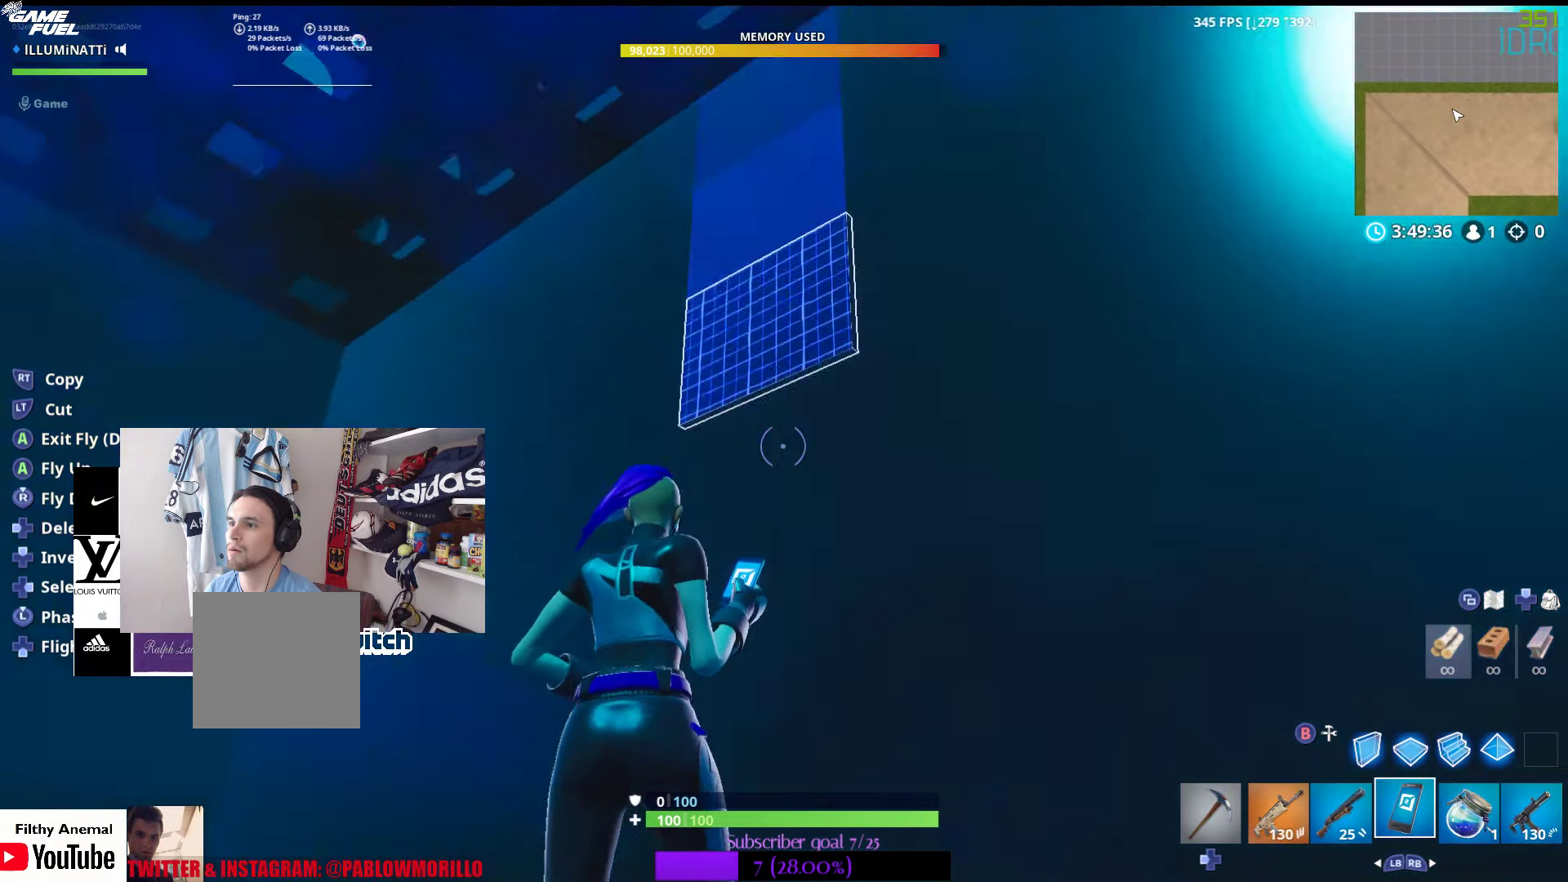
{"buttons": [], "left_stick": "up-right", "right_stick": "center", "events": [[16, "left_stick", "right"], [83, "left_stick", "up-right"], [450, "right_stick", "center"]]}
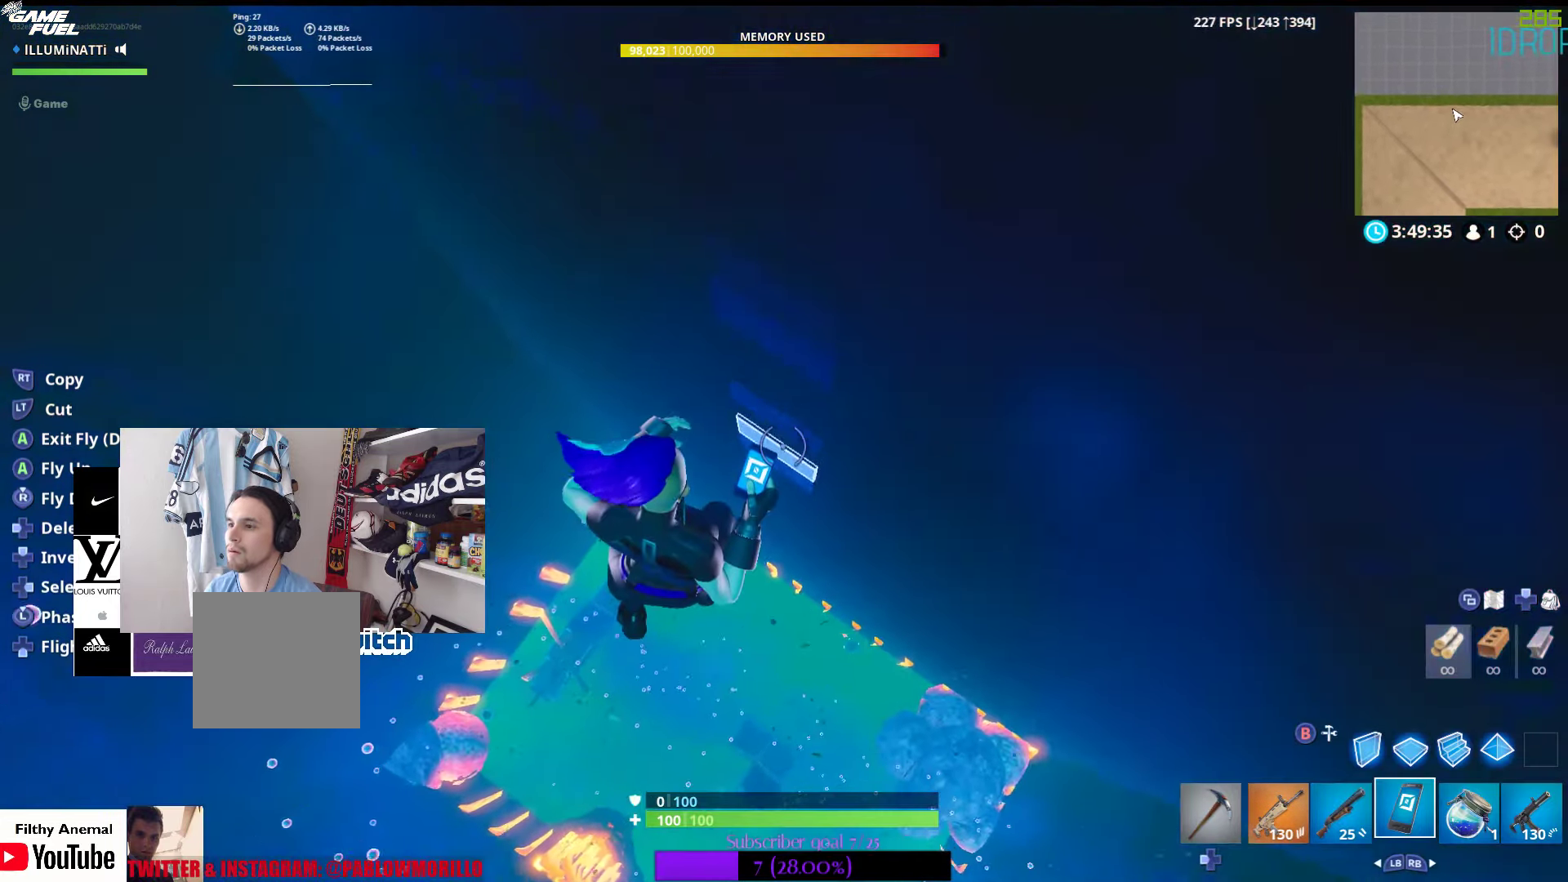
{"buttons": [], "left_stick": "center", "right_stick": "center", "events": [[350, "left_stick", "center"]]}
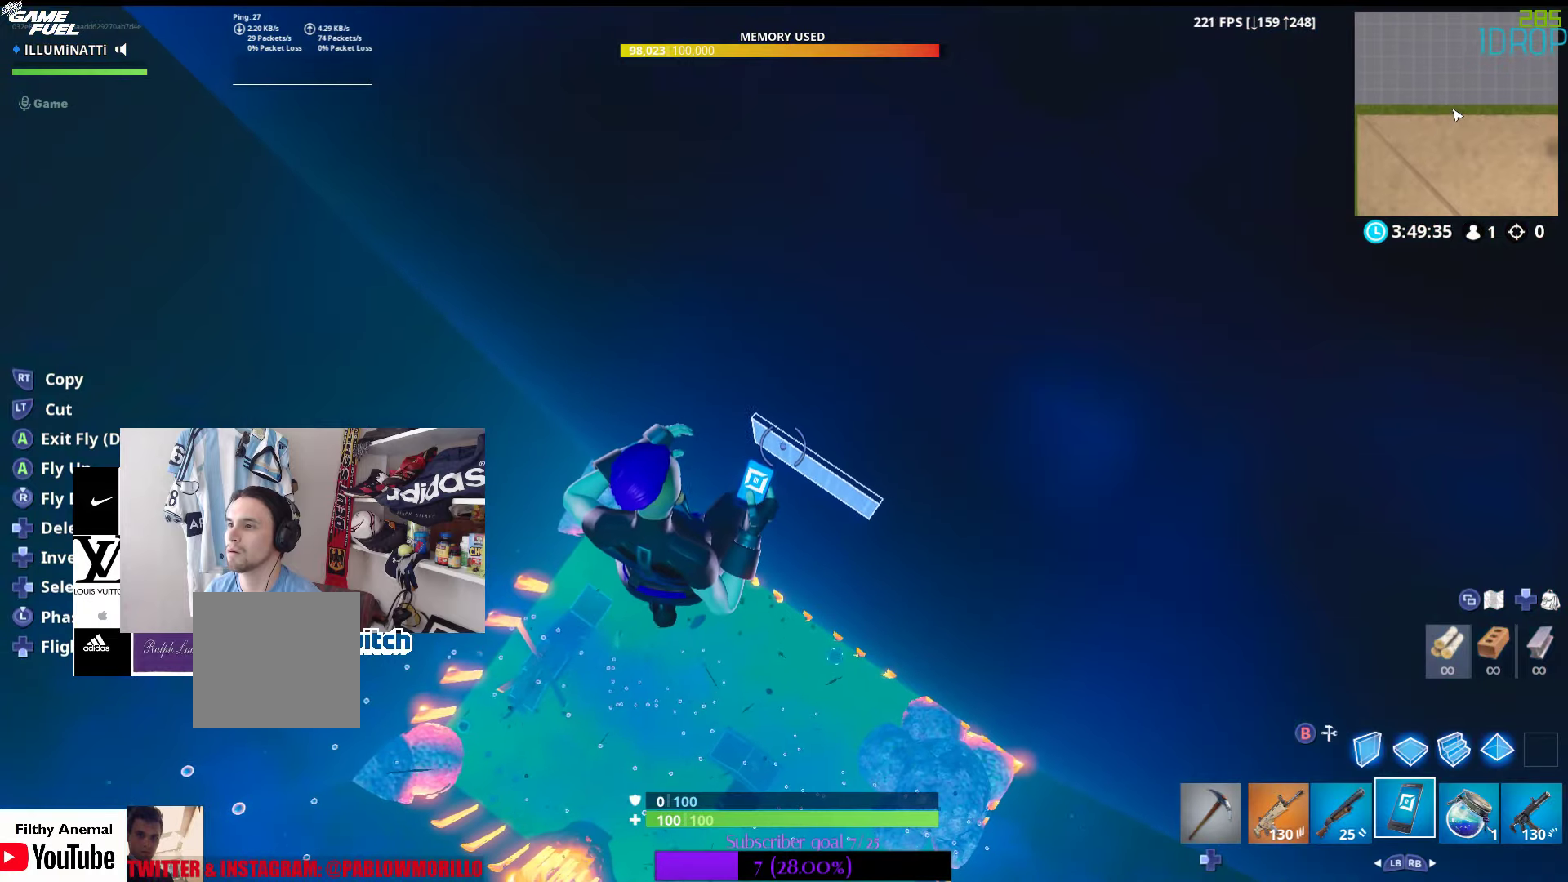
{"buttons": [], "left_stick": "center", "right_stick": "center", "events": [[200, "B", "down"], [300, "B", "up"]]}
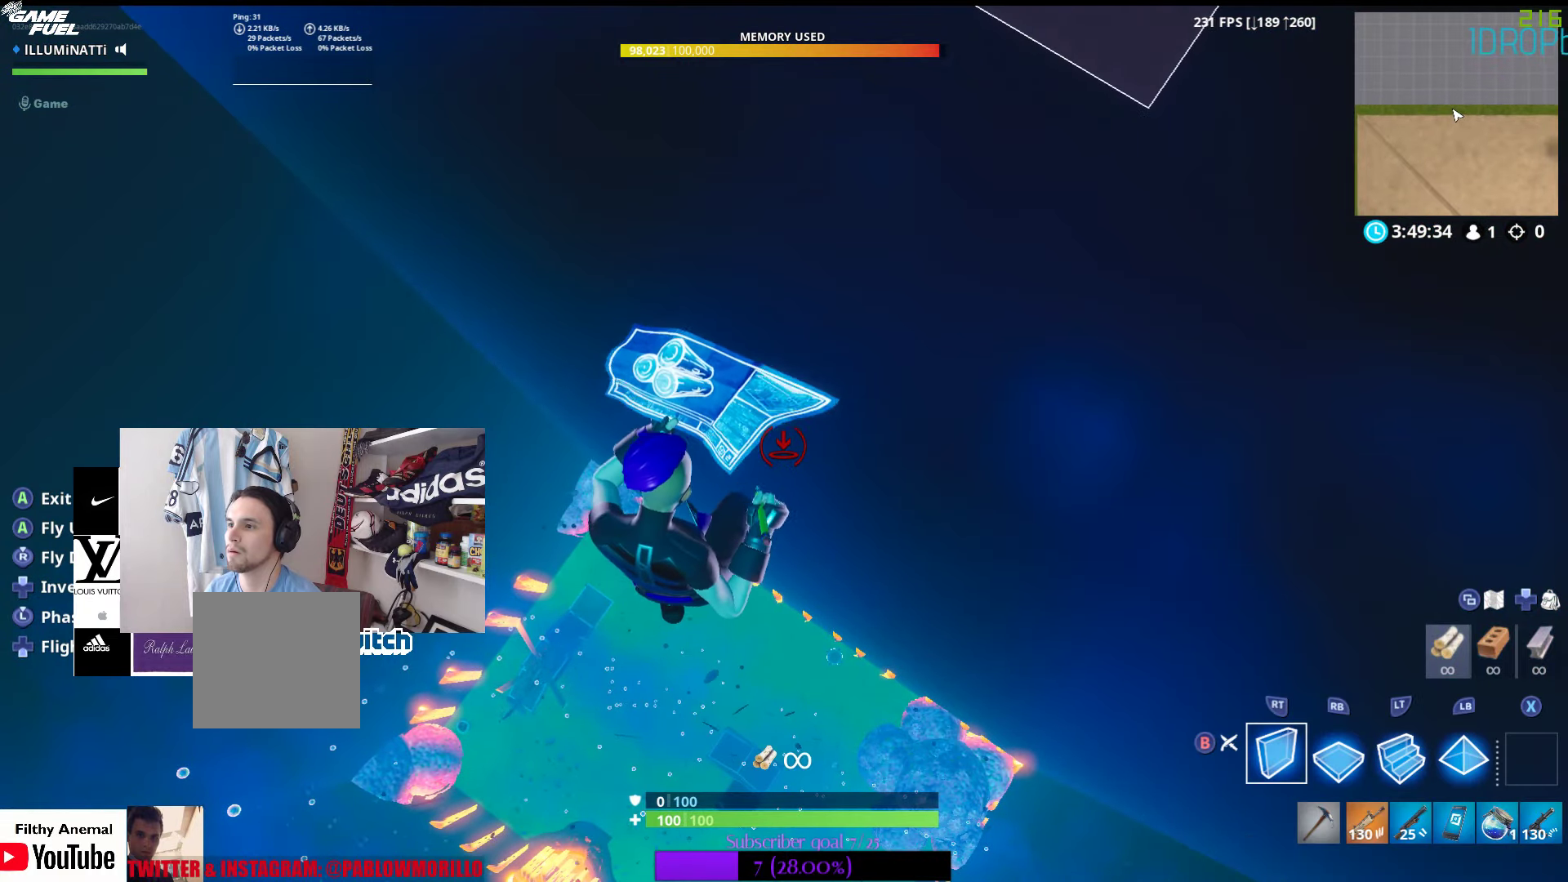
{"buttons": [], "left_stick": "center", "right_stick": "center", "events": []}
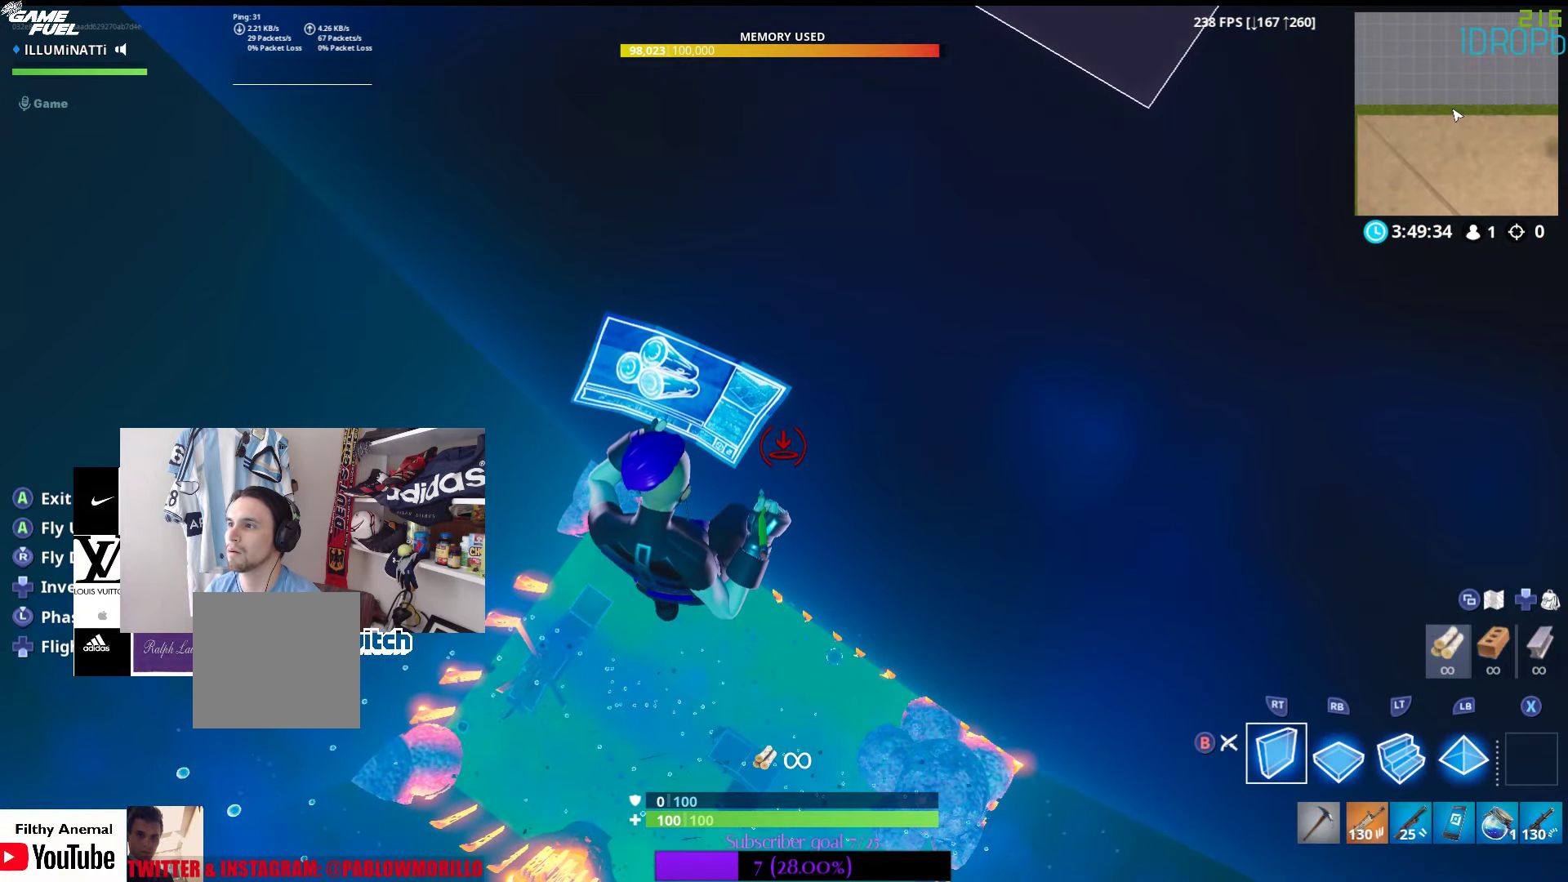
{"buttons": [], "left_stick": "center", "right_stick": "center", "events": []}
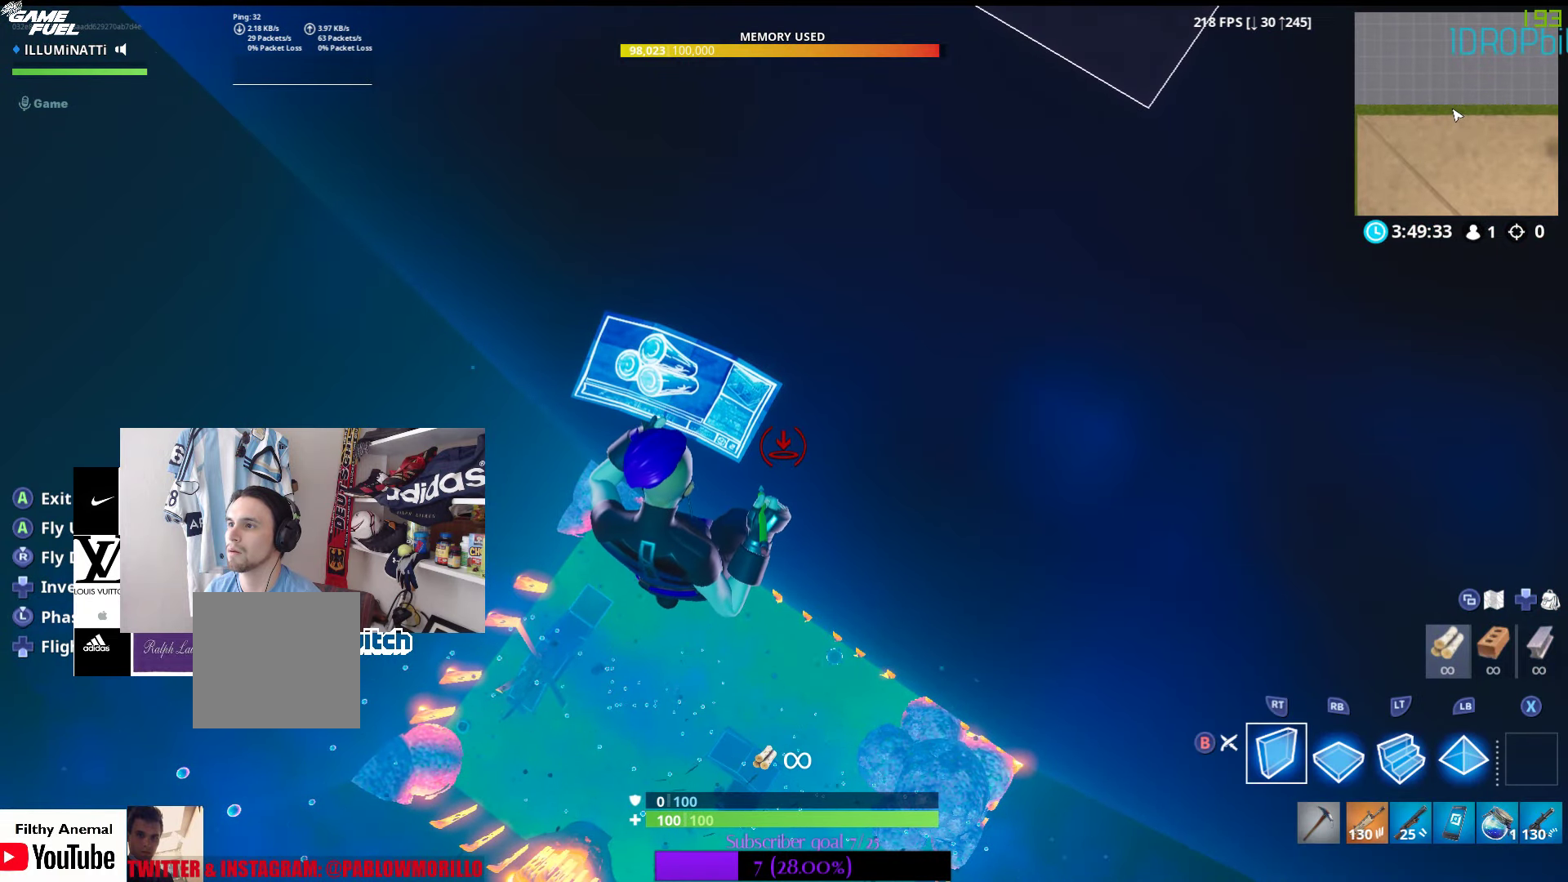
{"buttons": [], "left_stick": "center", "right_stick": "up", "events": [[33, "R1", "down"], [133, "R1", "up"], [483, "right_stick", "up"]]}
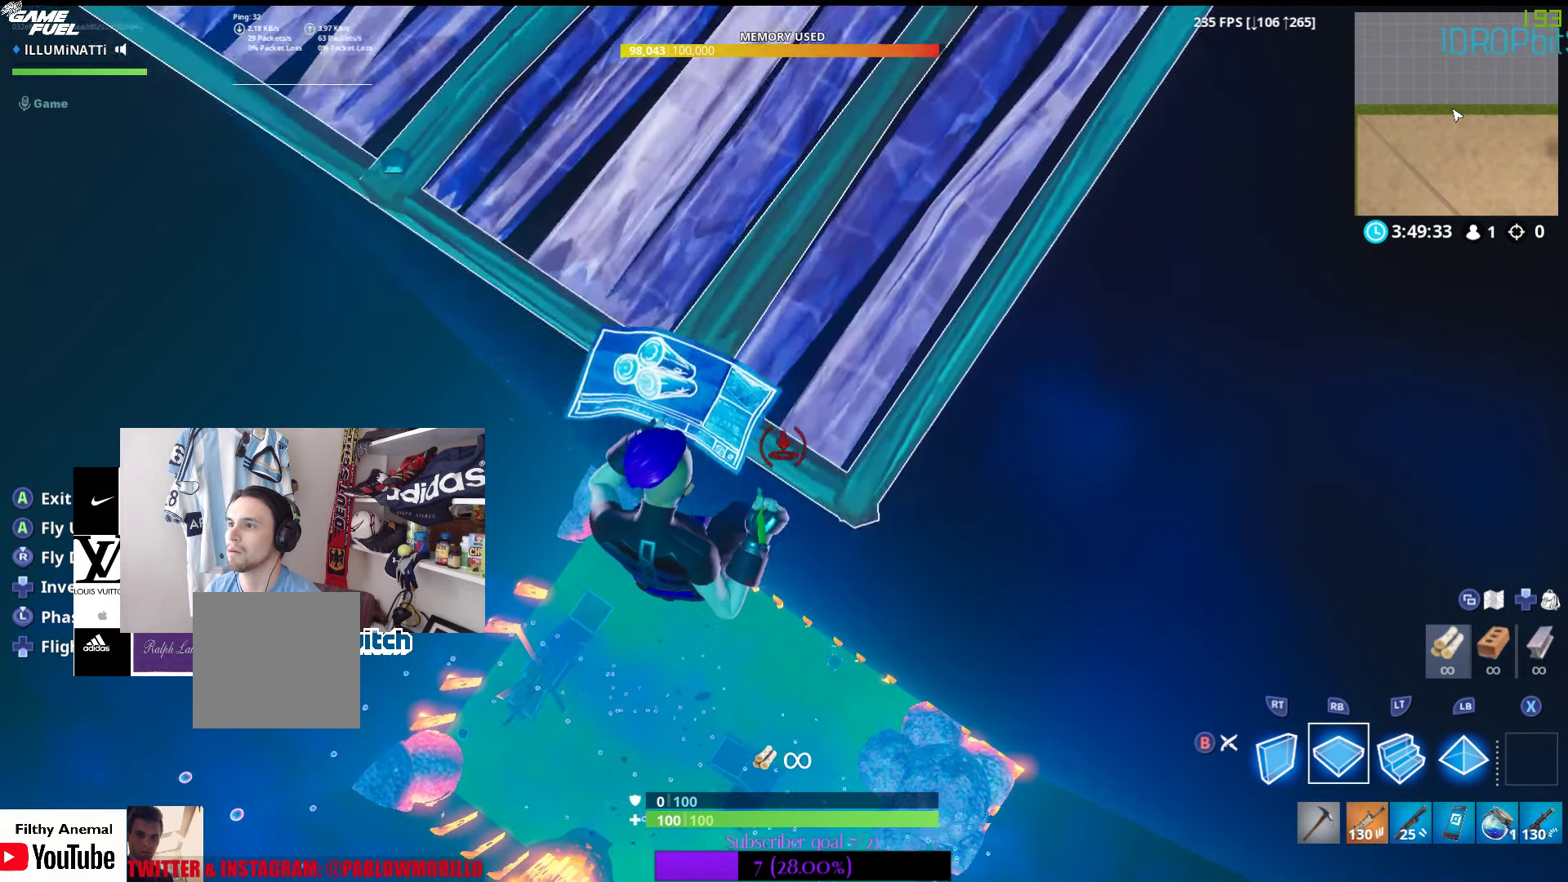
{"buttons": [], "left_stick": "down-left", "right_stick": "center", "events": [[183, "right_stick", "center"], [467, "left_stick", "down-left"]]}
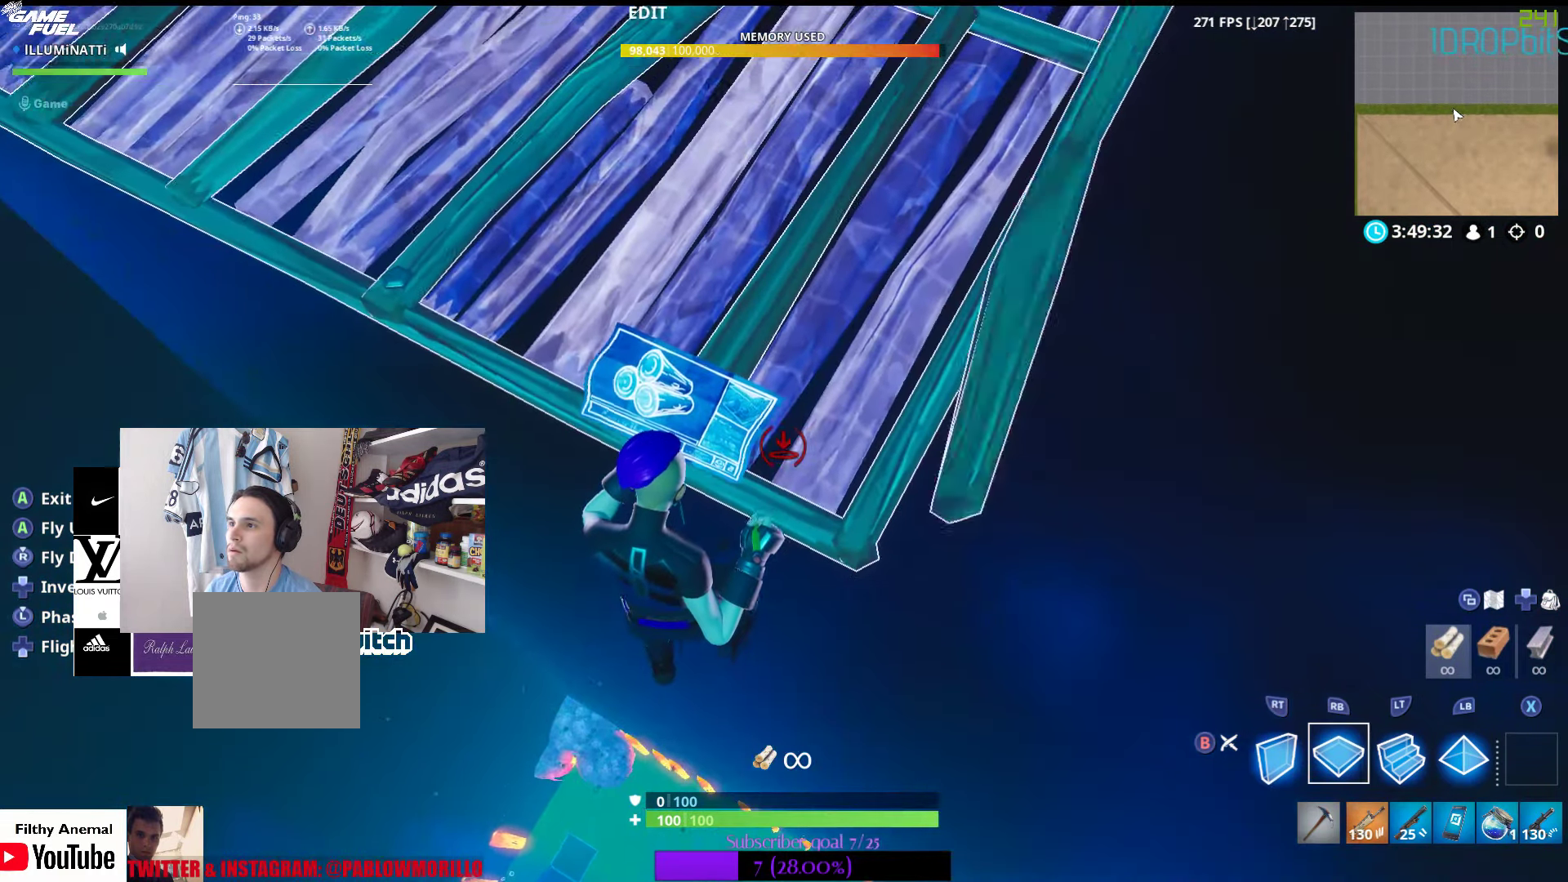
{"buttons": [], "left_stick": "up-right", "right_stick": "center", "events": [[167, "left_stick", "center"], [167, "right_stick", "up"], [317, "left_stick", "up-right"], [383, "right_stick", "center"]]}
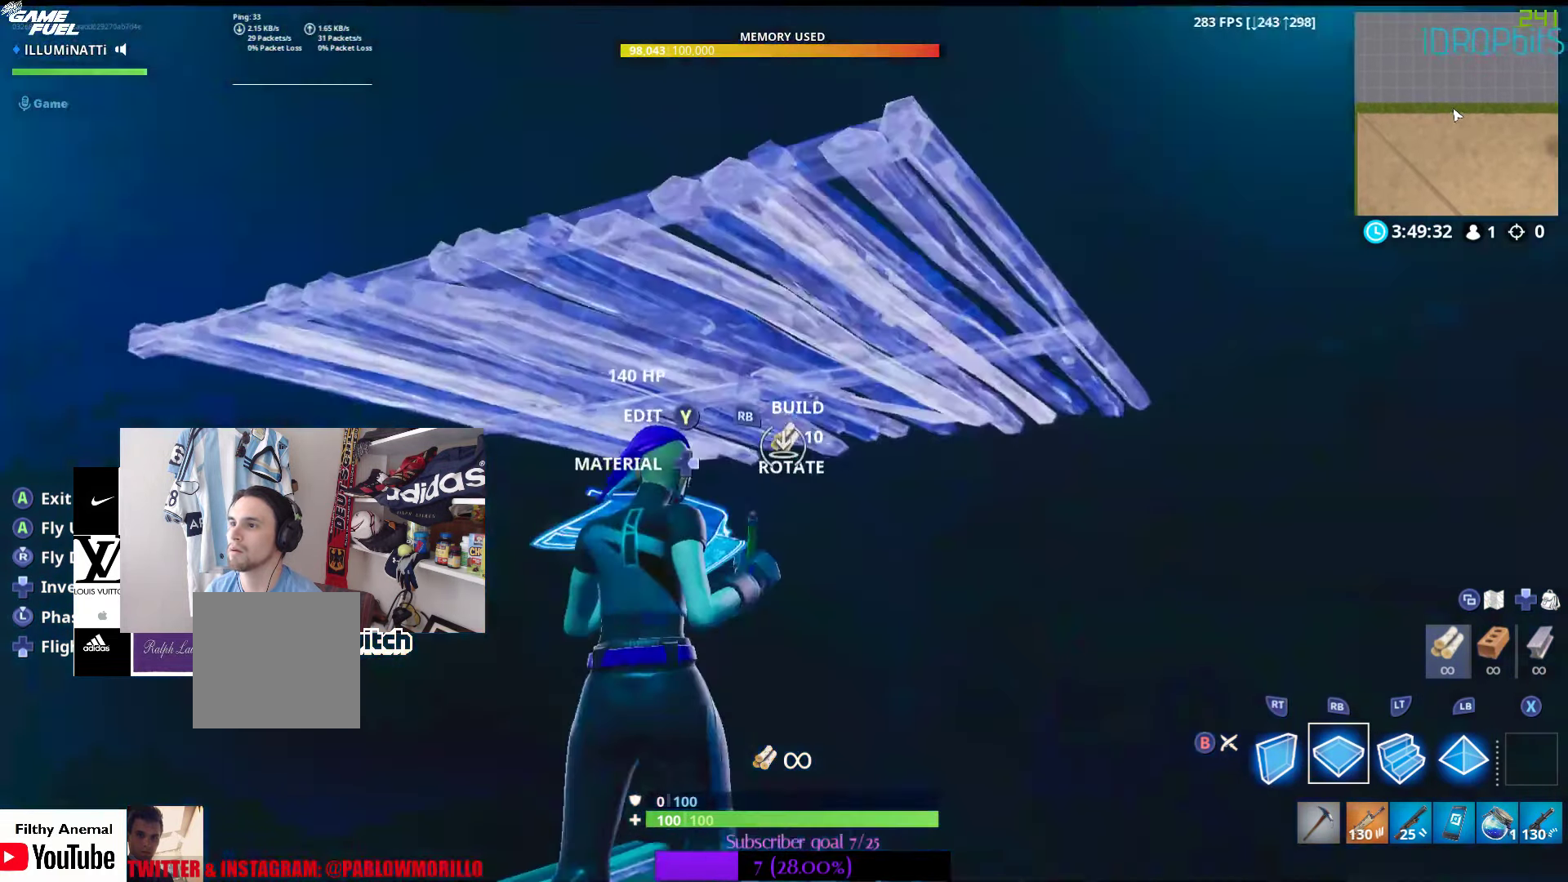
{"buttons": [], "left_stick": "center", "right_stick": "center", "events": [[33, "left_stick", "center"], [250, "B", "down"], [350, "B", "up"]]}
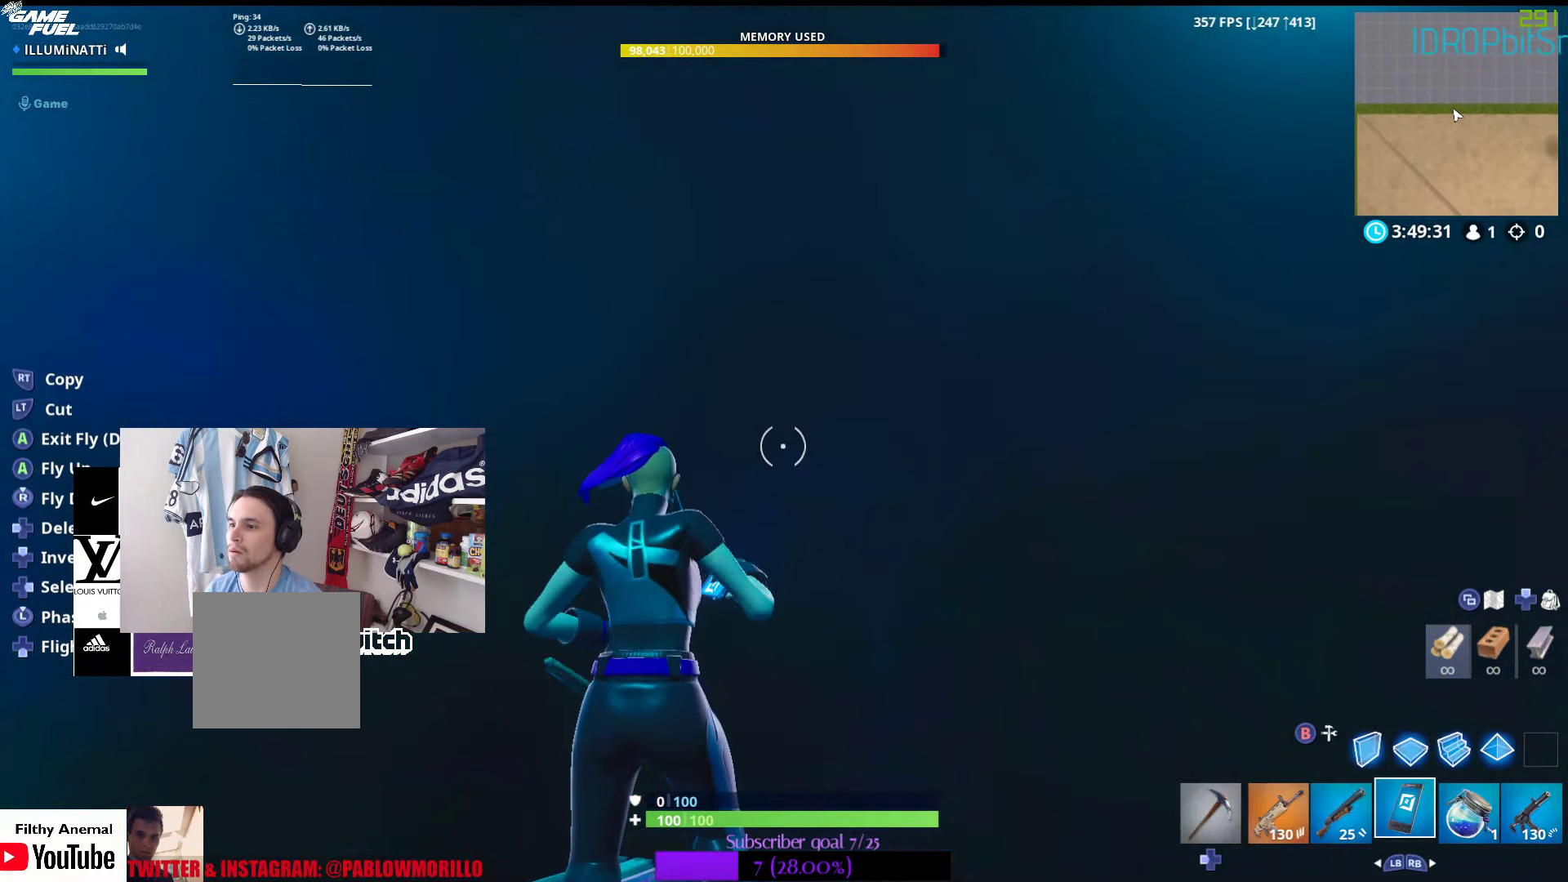
{"buttons": [], "left_stick": "center", "right_stick": "center", "events": [[67, "right_stick", "down"], [117, "left_stick", "up"], [300, "right_stick", "center"], [367, "left_stick", "center"]]}
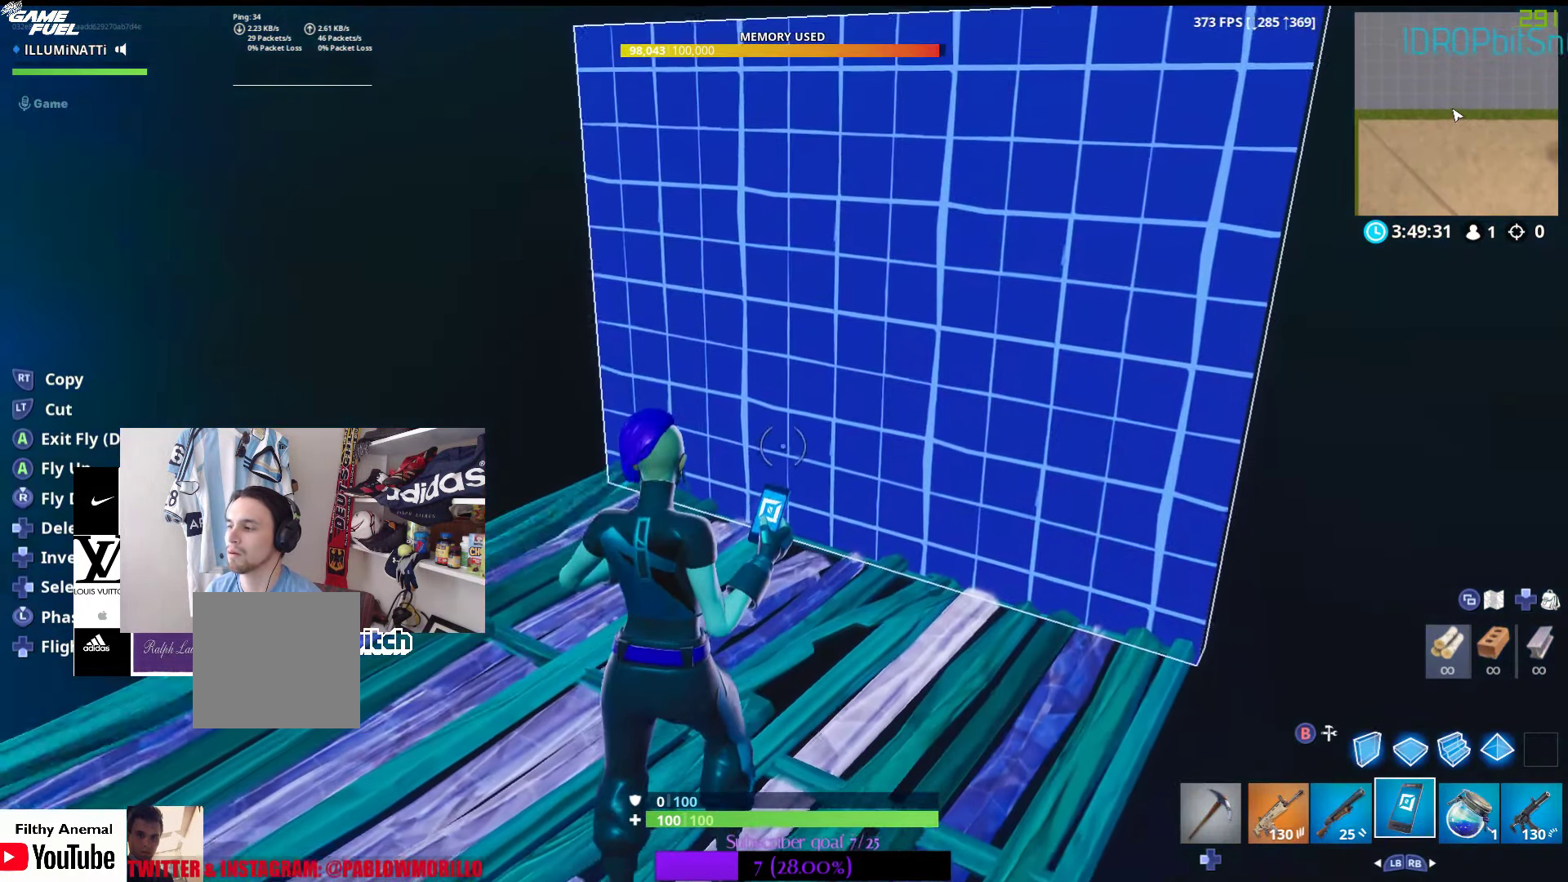
{"buttons": [], "left_stick": "left", "right_stick": "down-left", "events": [[167, "L1", "down"], [200, "right_stick", "down-left"], [267, "L1", "up"], [417, "left_stick", "left"]]}
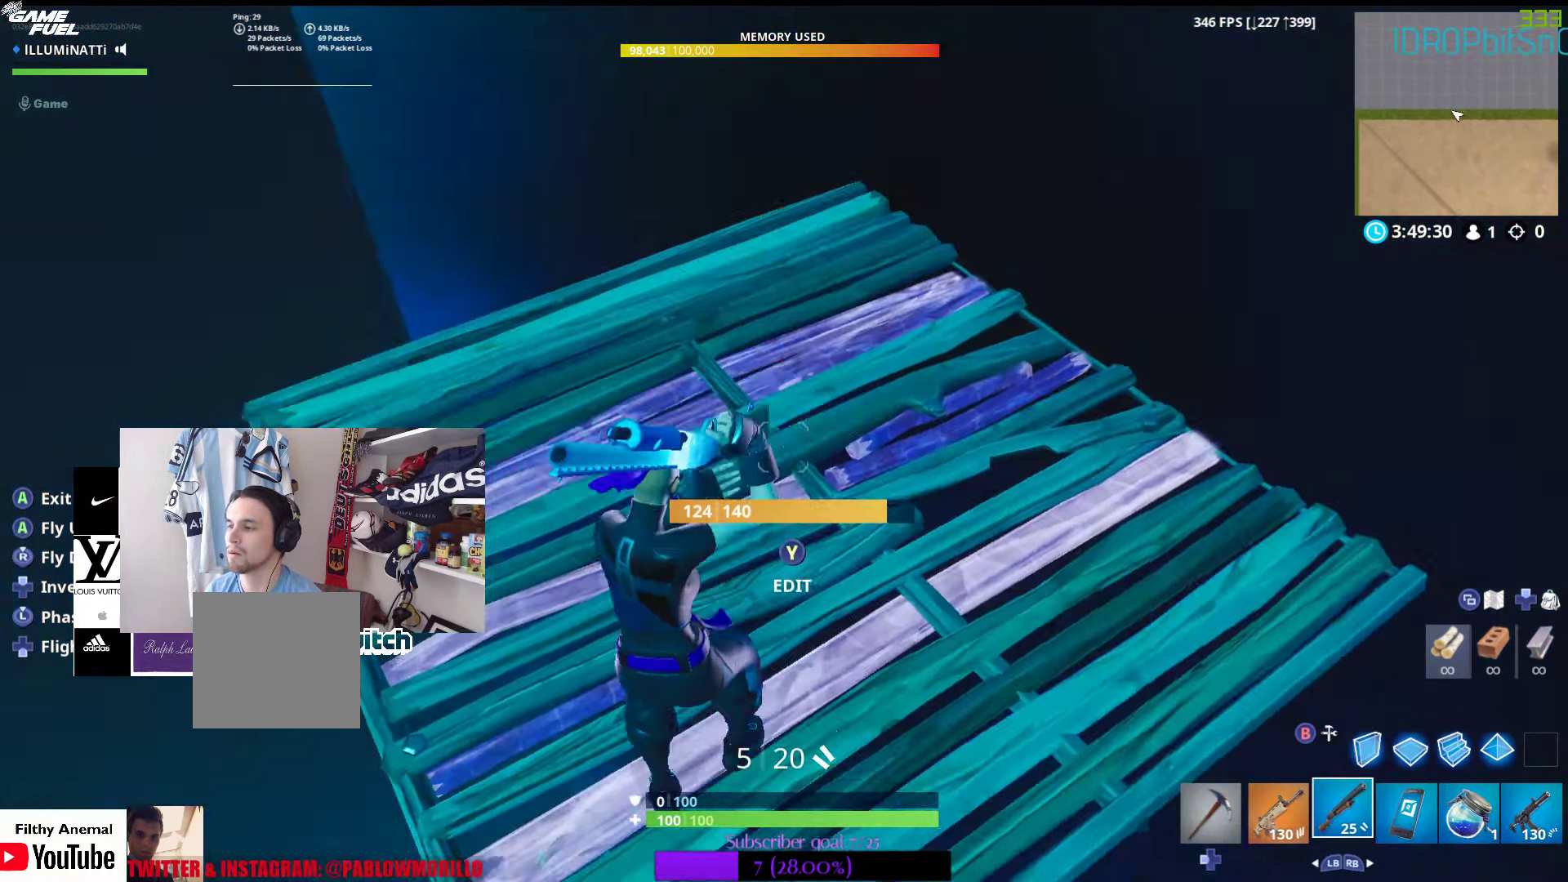
{"buttons": [], "left_stick": "right", "right_stick": "center", "events": [[100, "right_stick", "center"], [233, "left_stick", "center"], [300, "left_stick", "right"]]}
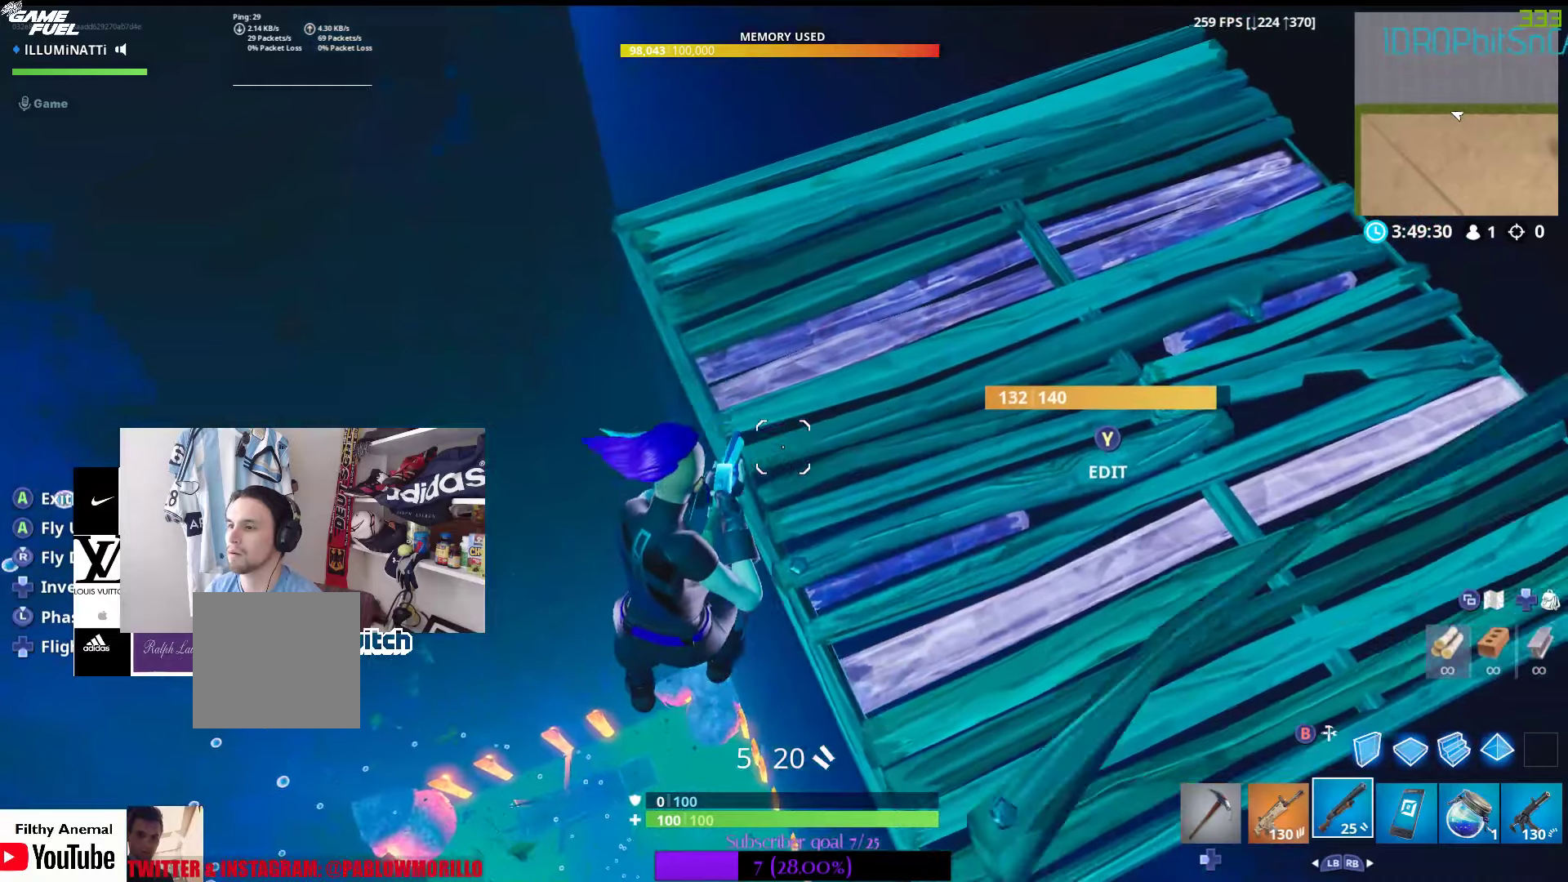
{"buttons": [], "left_stick": "up-left", "right_stick": "center", "events": [[17, "left_stick", "center"], [150, "A", "down"], [234, "A", "up"], [250, "left_stick", "up"], [350, "A", "down"], [434, "A", "up"], [450, "left_stick", "up-left"]]}
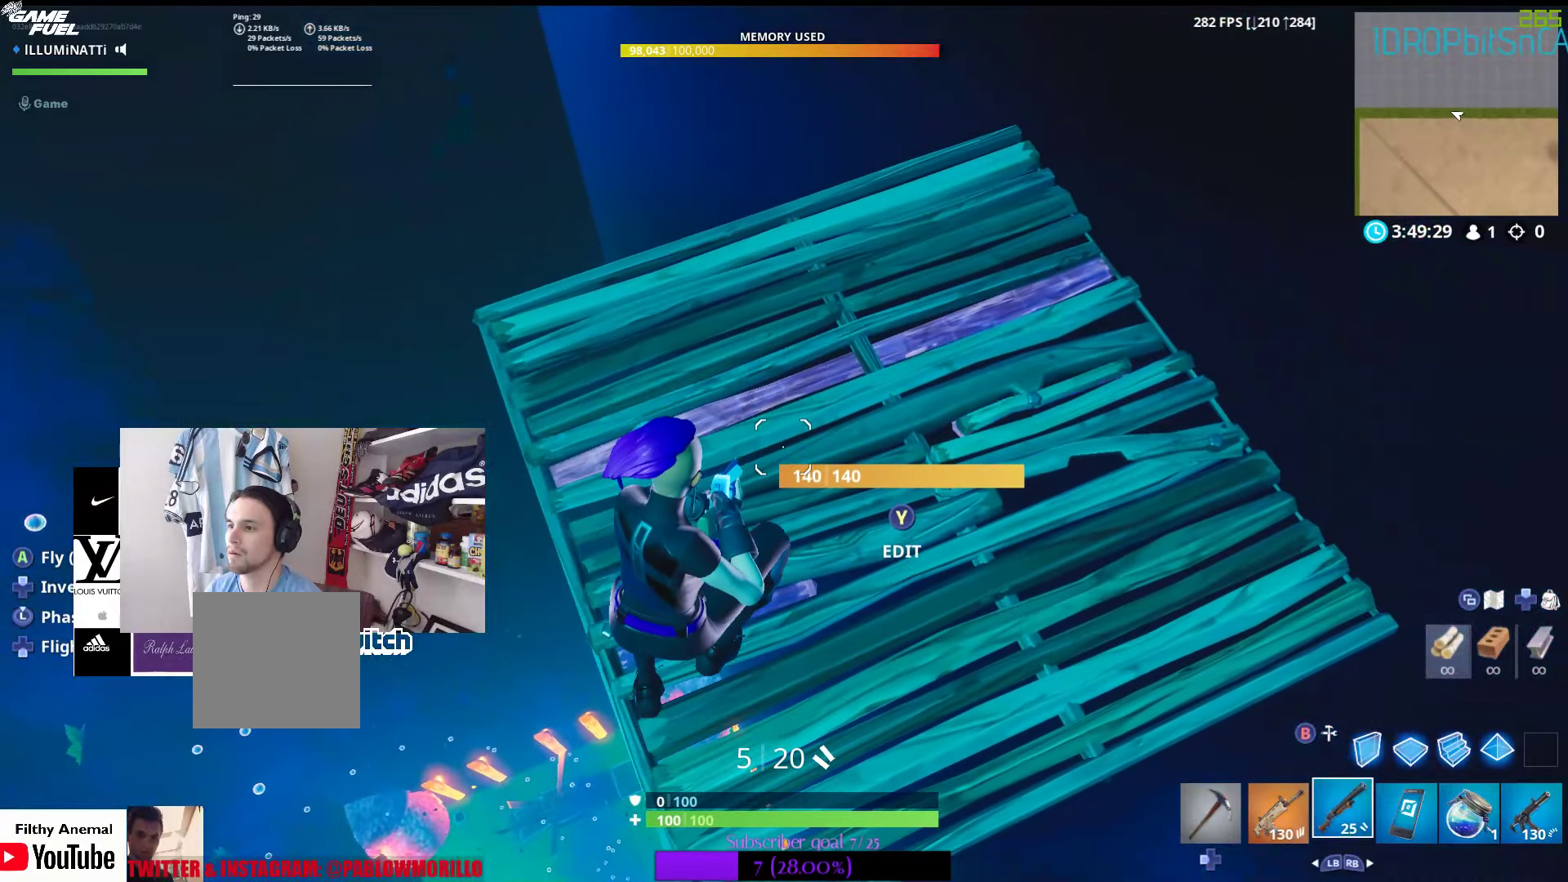
{"buttons": [], "left_stick": "down", "right_stick": "center", "events": [[167, "left_stick", "down-left"], [317, "left_stick", "down"], [400, "right_stick", "down-right"], [484, "right_stick", "center"]]}
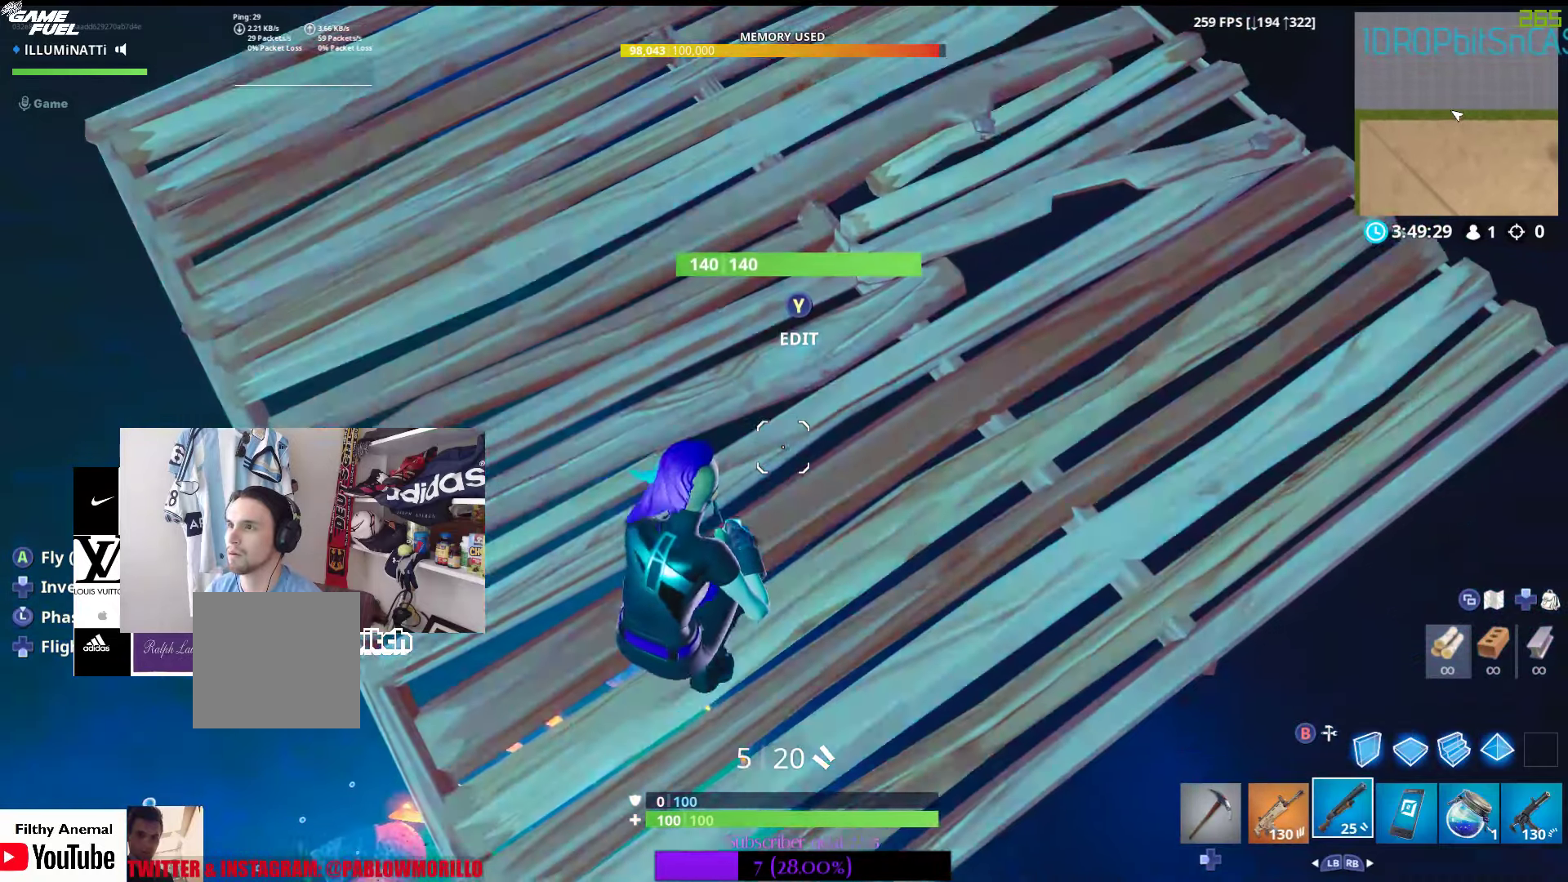
{"buttons": [], "left_stick": "center", "right_stick": "center", "events": [[67, "left_stick", "center"], [217, "Y", "down"], [367, "Y", "up"]]}
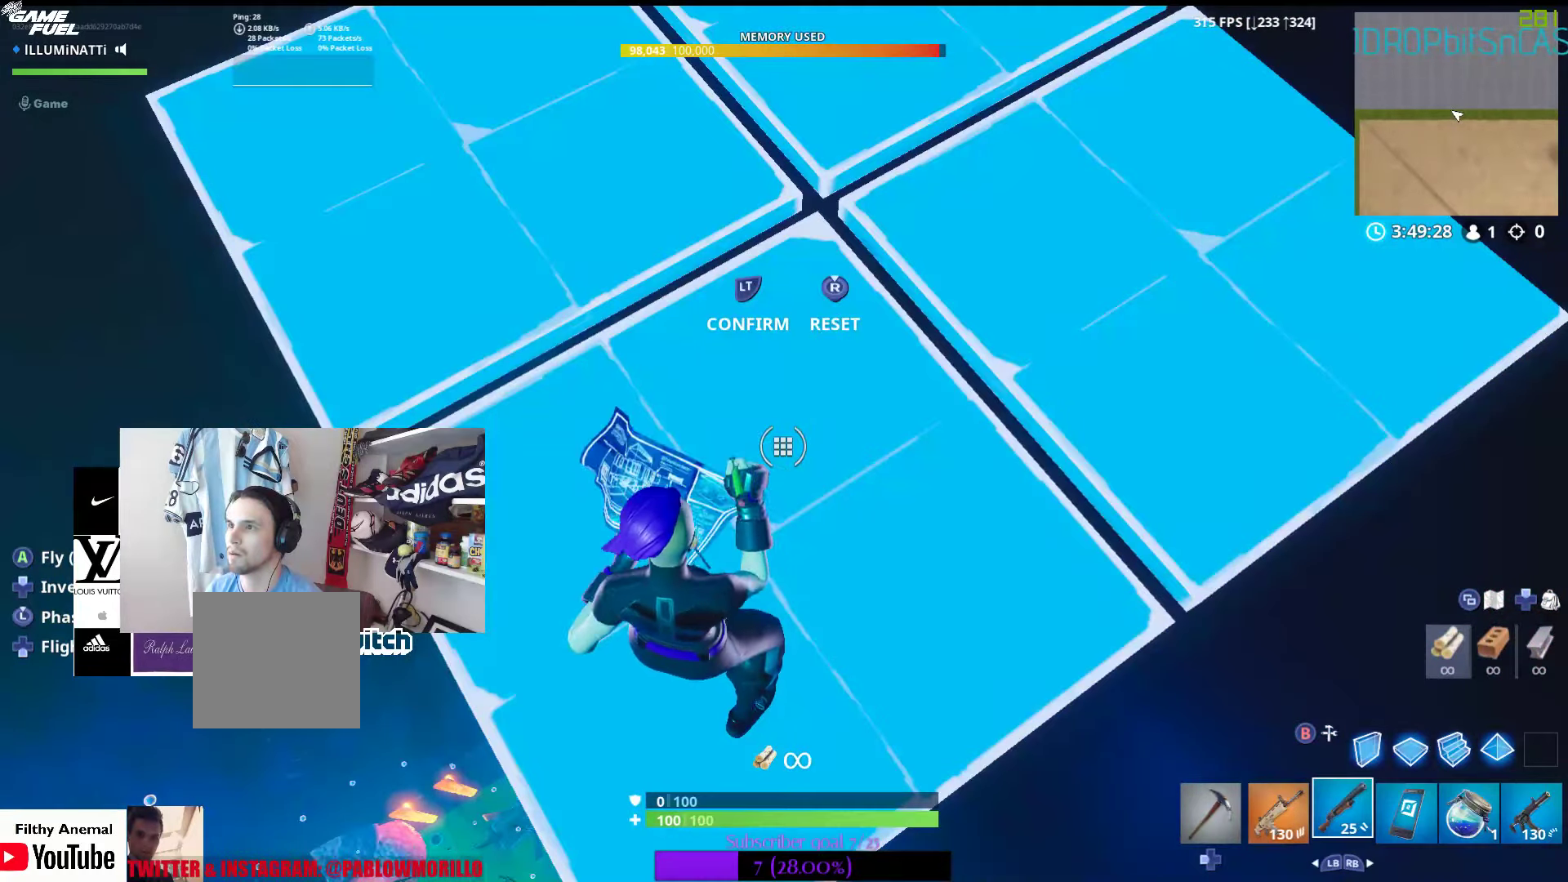
{"buttons": [], "left_stick": "center", "right_stick": "center", "events": []}
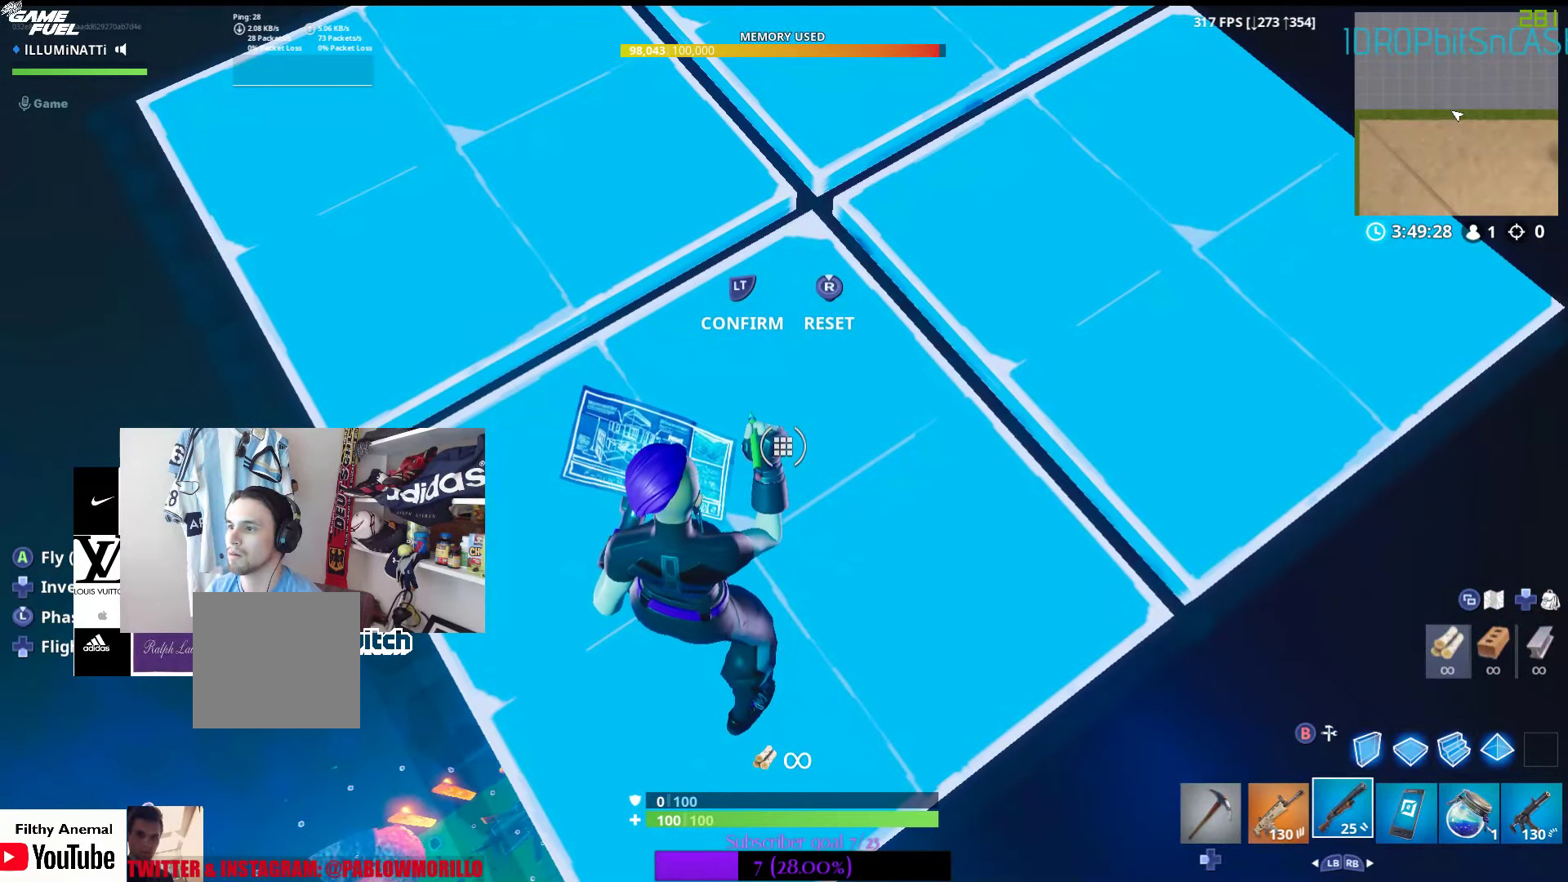
{"buttons": [], "left_stick": "center", "right_stick": "center", "events": [[150, "right_stick", "up-right"], [250, "right_stick", "center"], [400, "B", "down"], [484, "B", "up"]]}
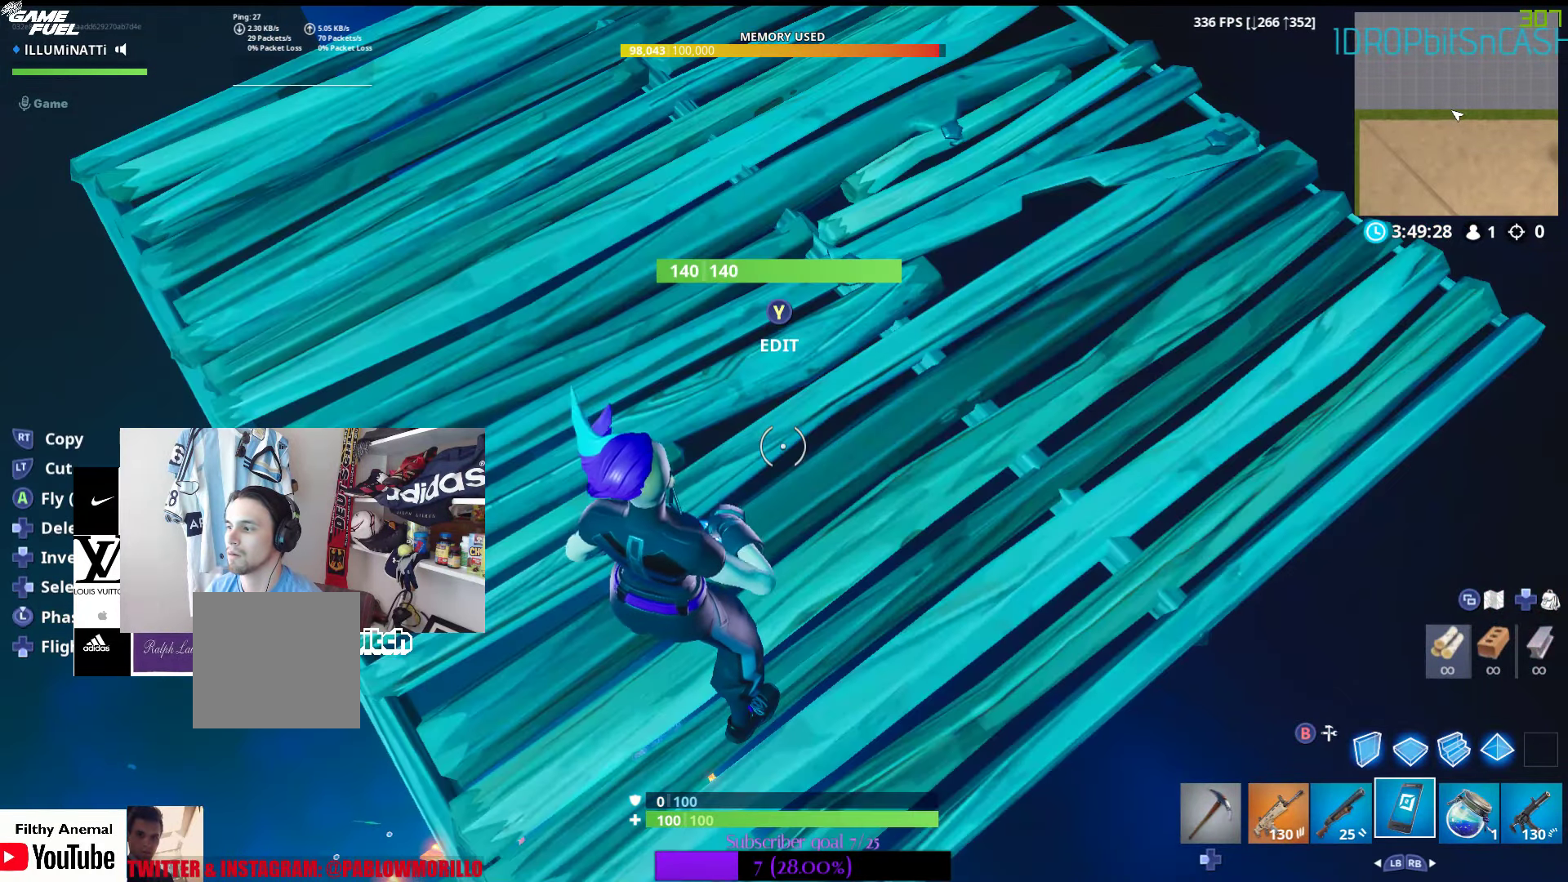
{"buttons": [], "left_stick": "center", "right_stick": "center", "events": []}
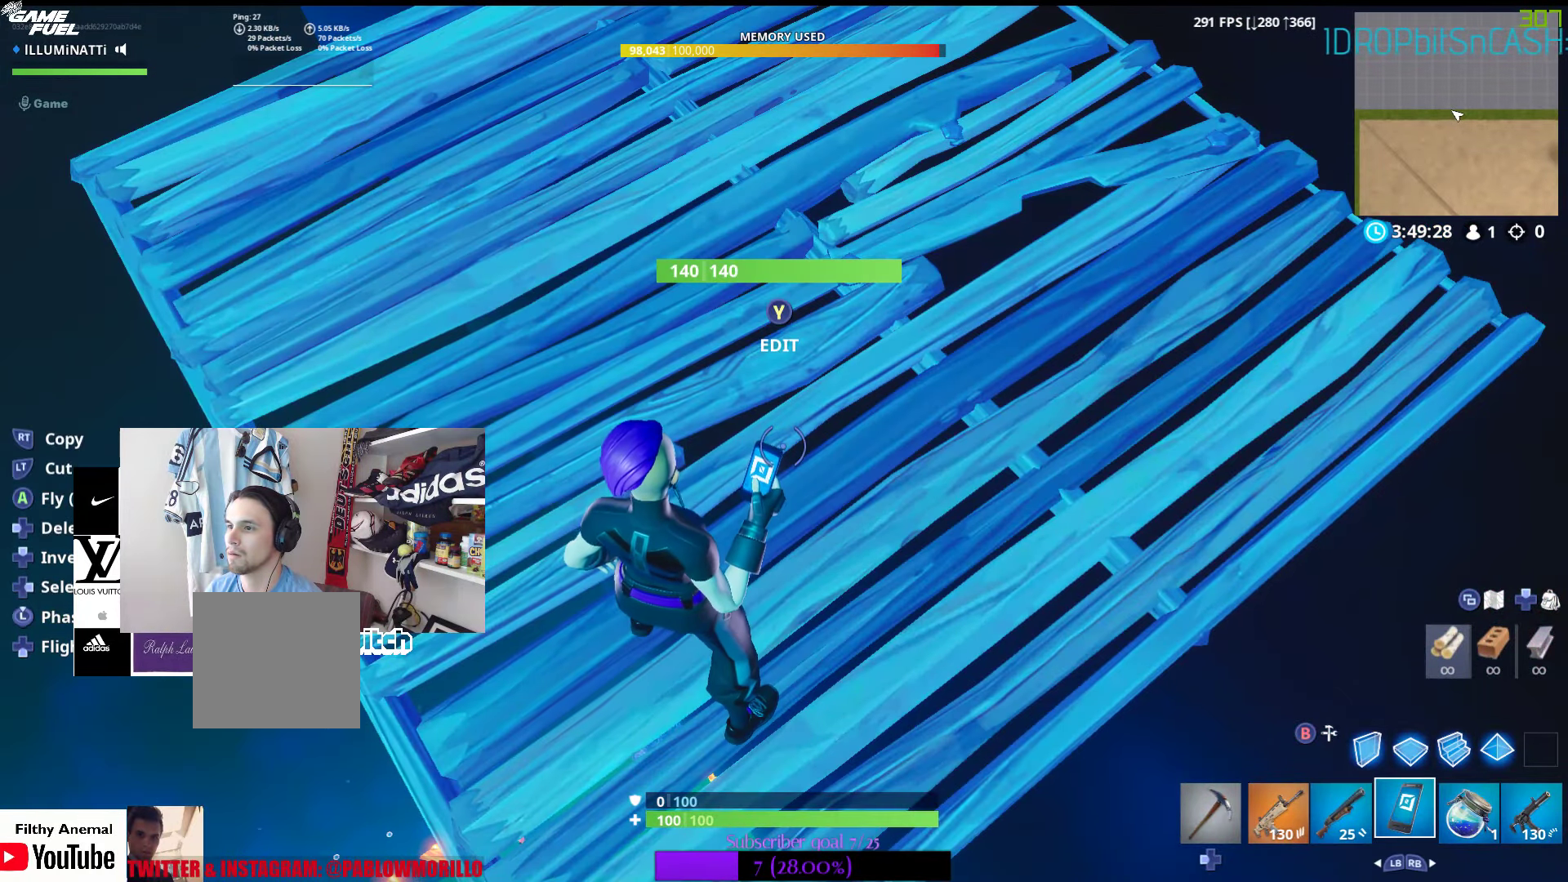
{"buttons": [], "left_stick": "center", "right_stick": "center", "events": []}
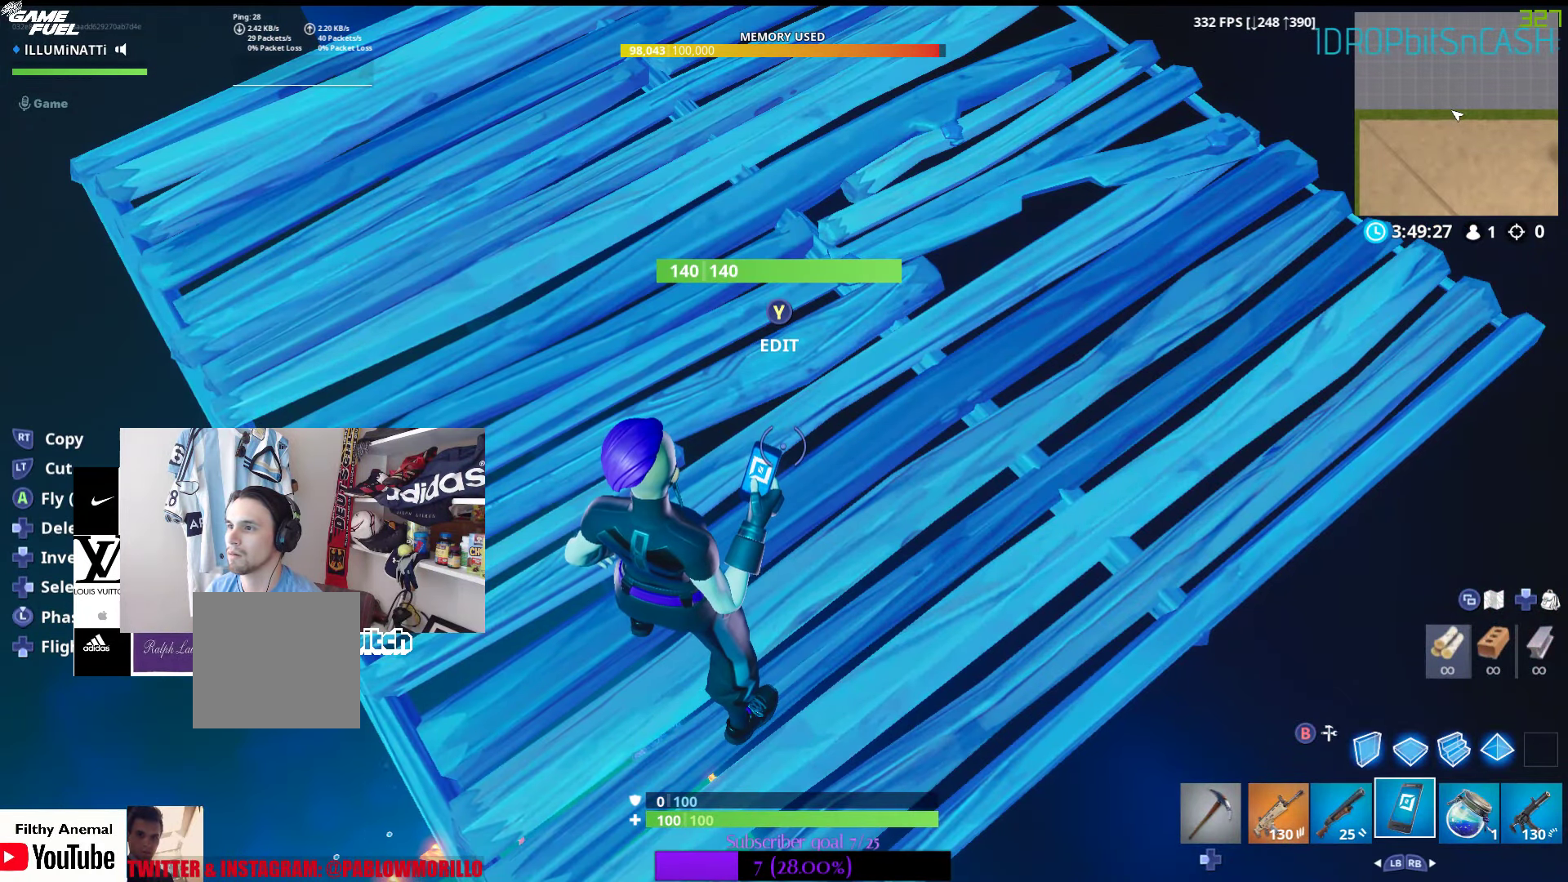
{"buttons": [], "left_stick": "center", "right_stick": "center", "events": []}
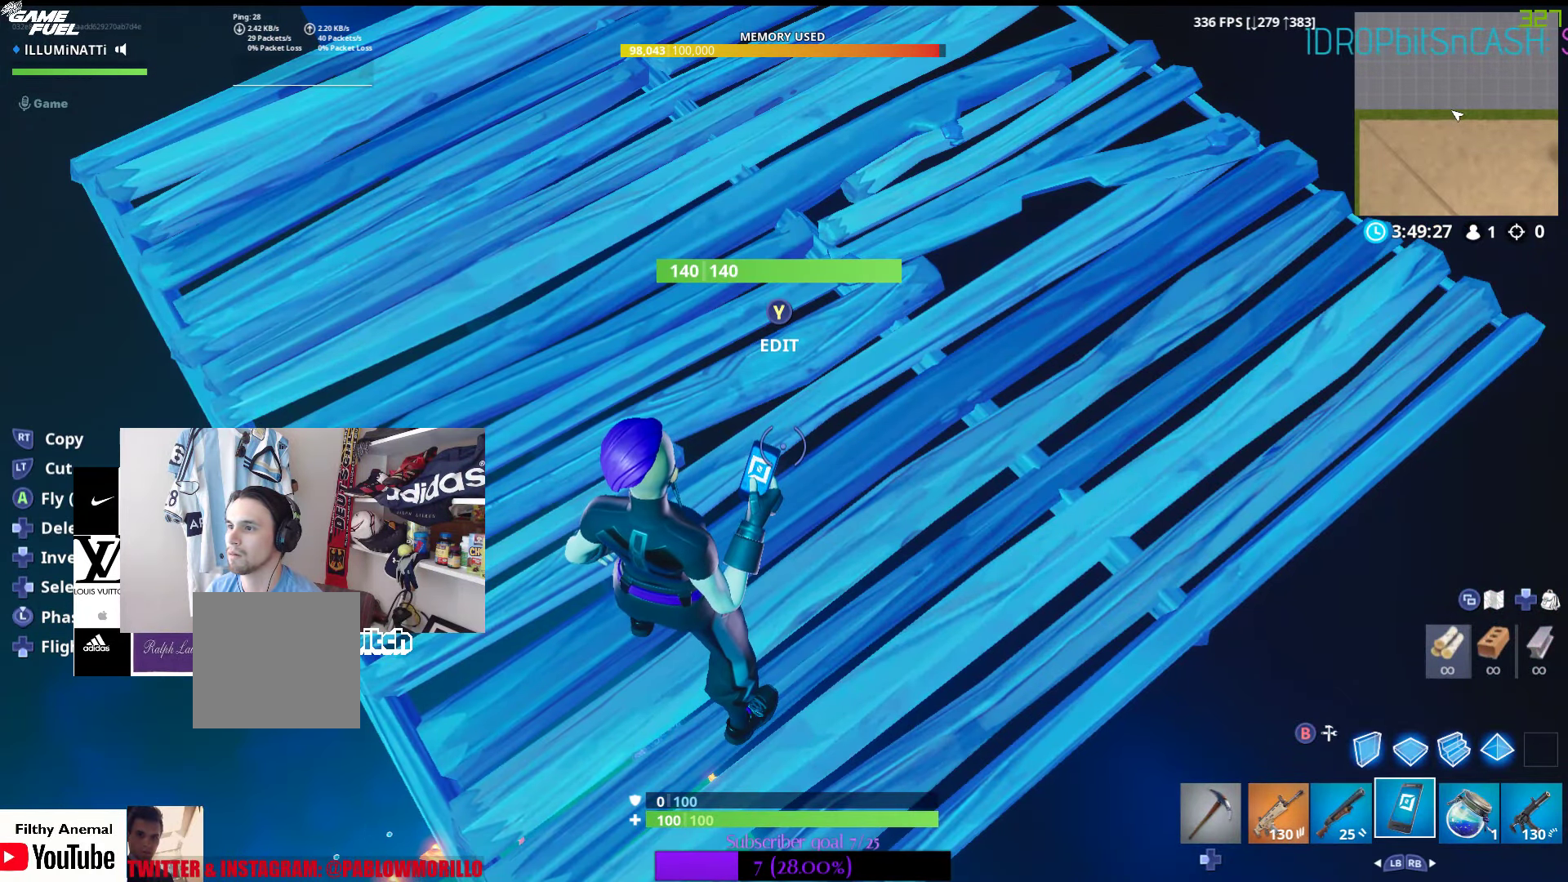
{"buttons": ["L1"], "left_stick": "center", "right_stick": "center", "events": [[384, "L1", "down"]]}
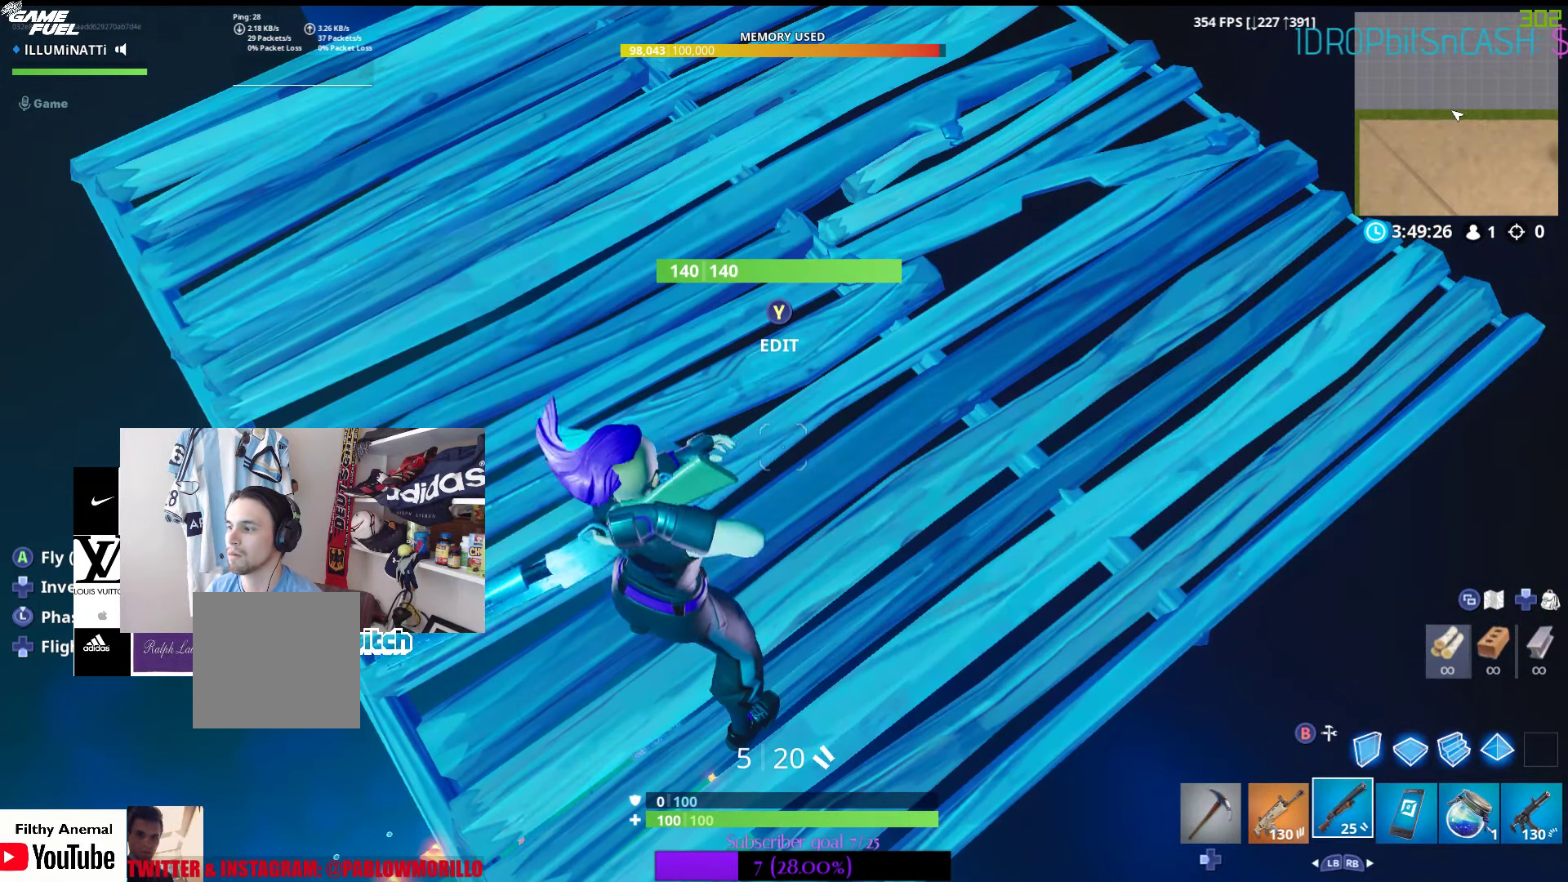
{"buttons": [], "left_stick": "center", "right_stick": "center", "events": [[34, "L1", "up"], [366, "L1", "down"], [500, "L1", "up"]]}
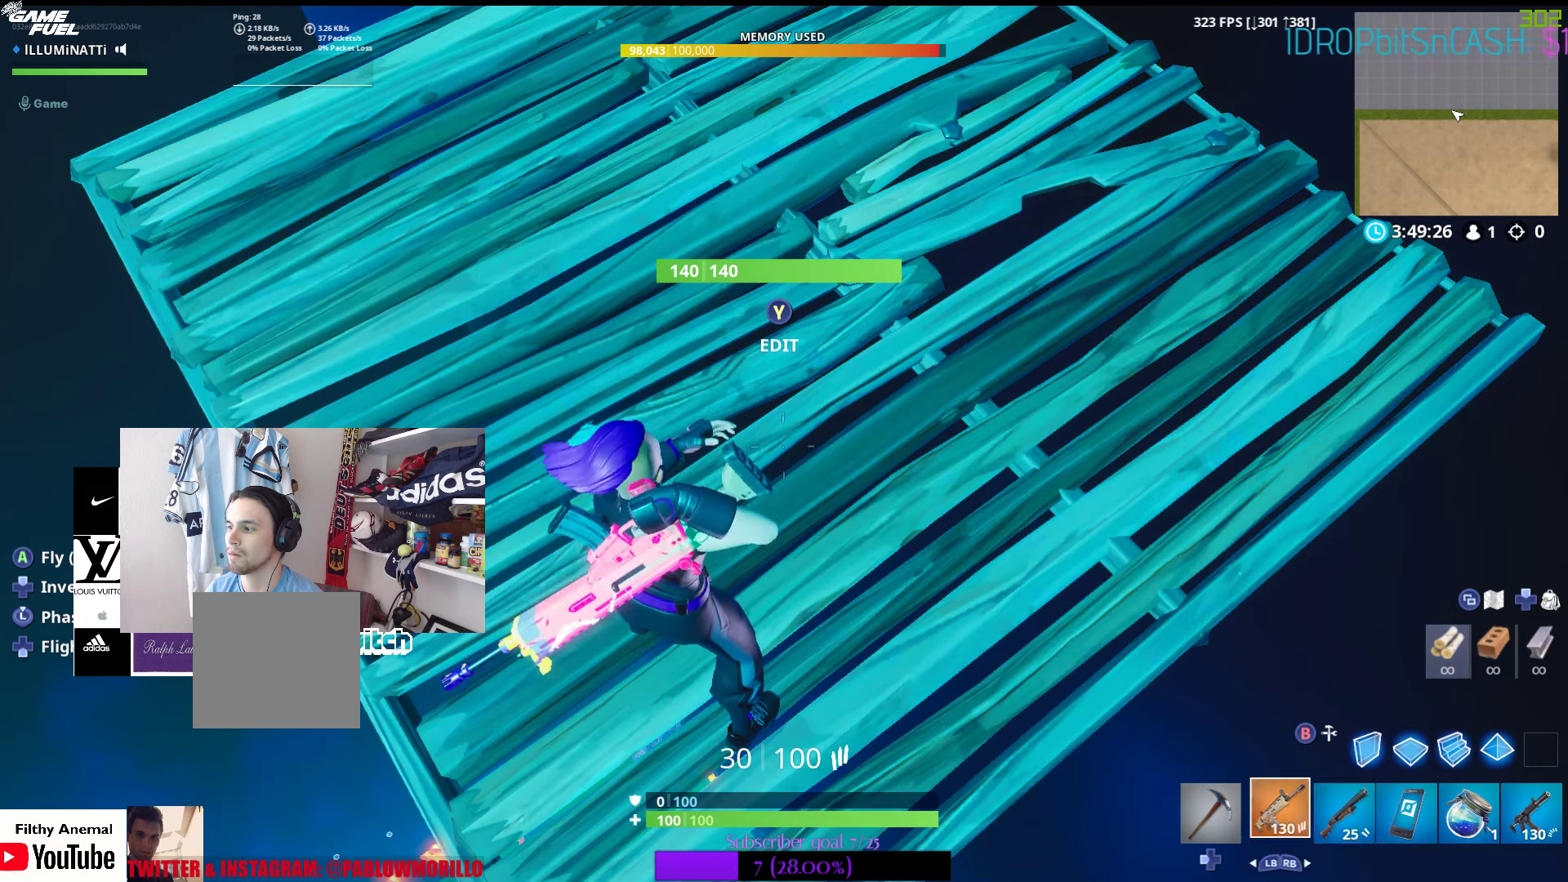
{"buttons": [], "left_stick": "center", "right_stick": "center", "events": [[166, "R1", "down"], [316, "R1", "up"]]}
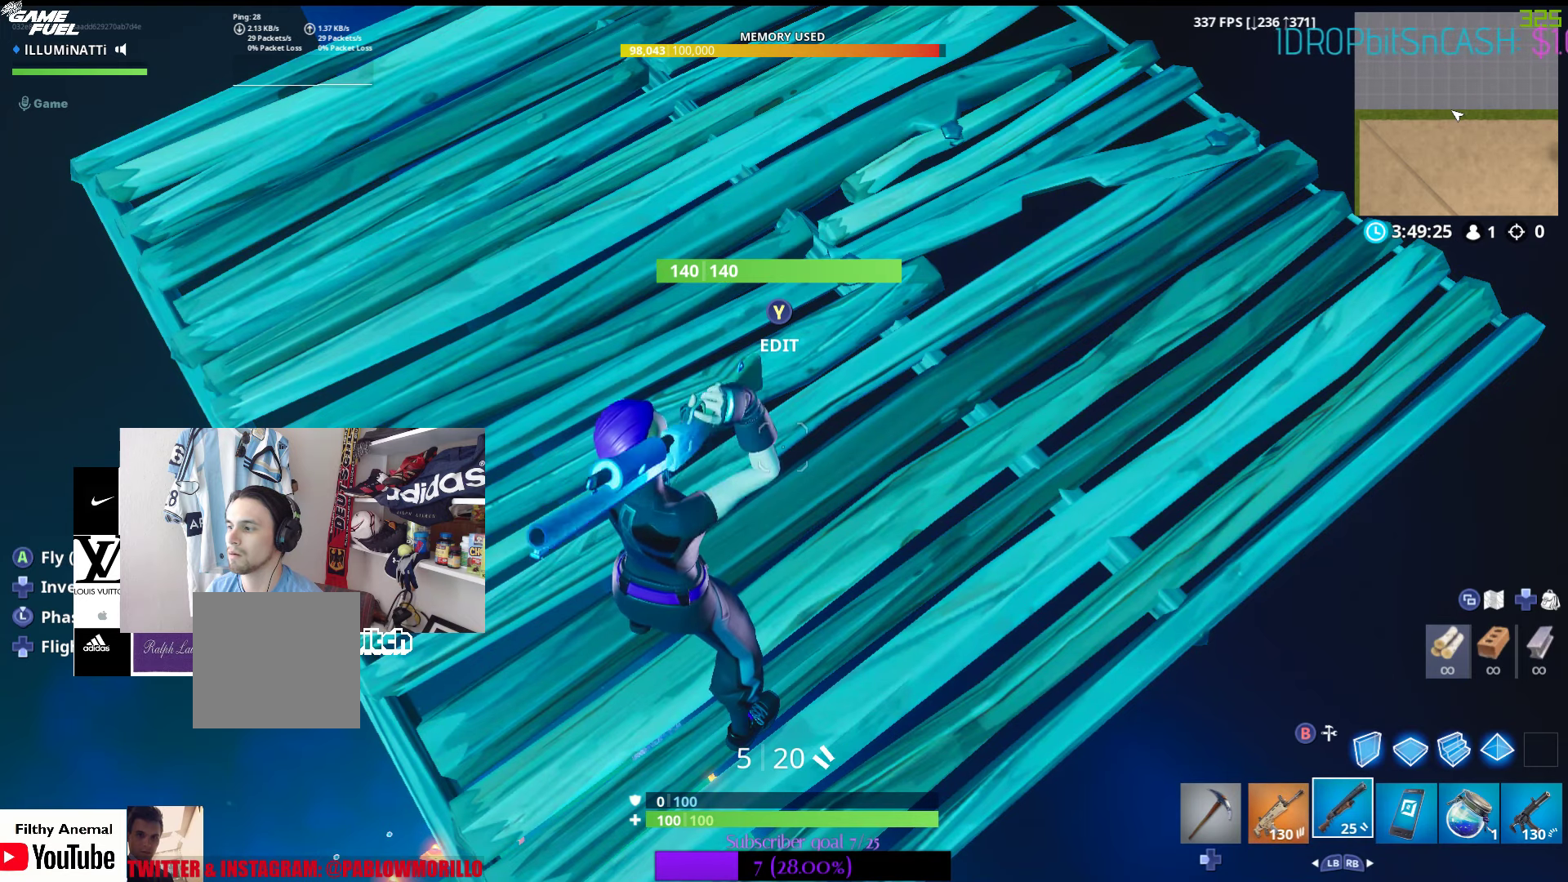
{"buttons": [], "left_stick": "center", "right_stick": "center", "events": [[366, "DPAD_LEFT", "down"], [450, "DPAD_LEFT", "up"]]}
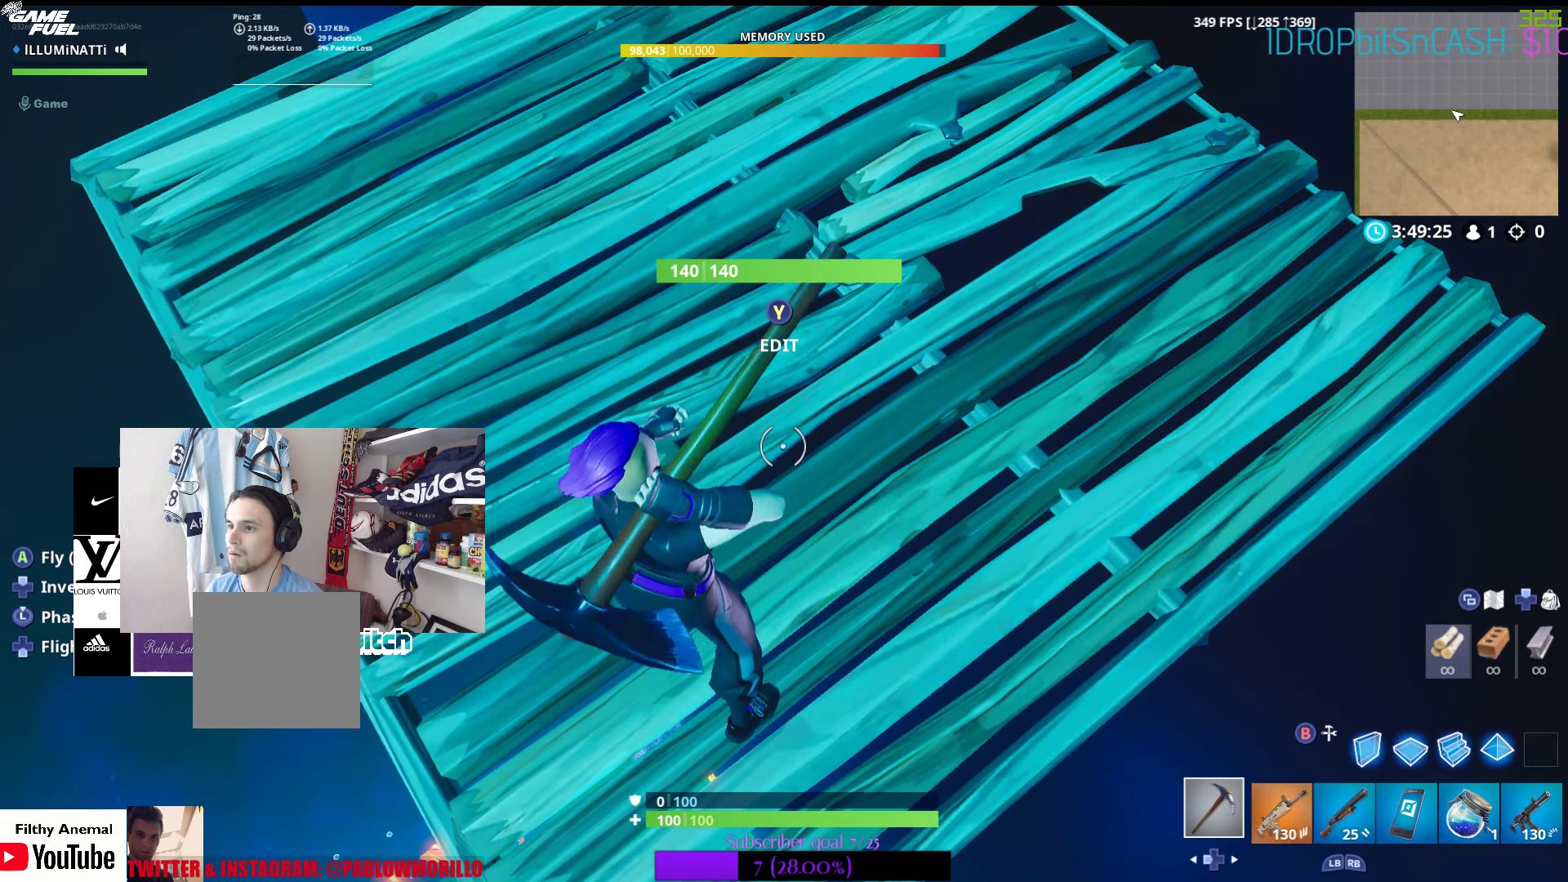
{"buttons": [], "left_stick": "center", "right_stick": "center", "events": []}